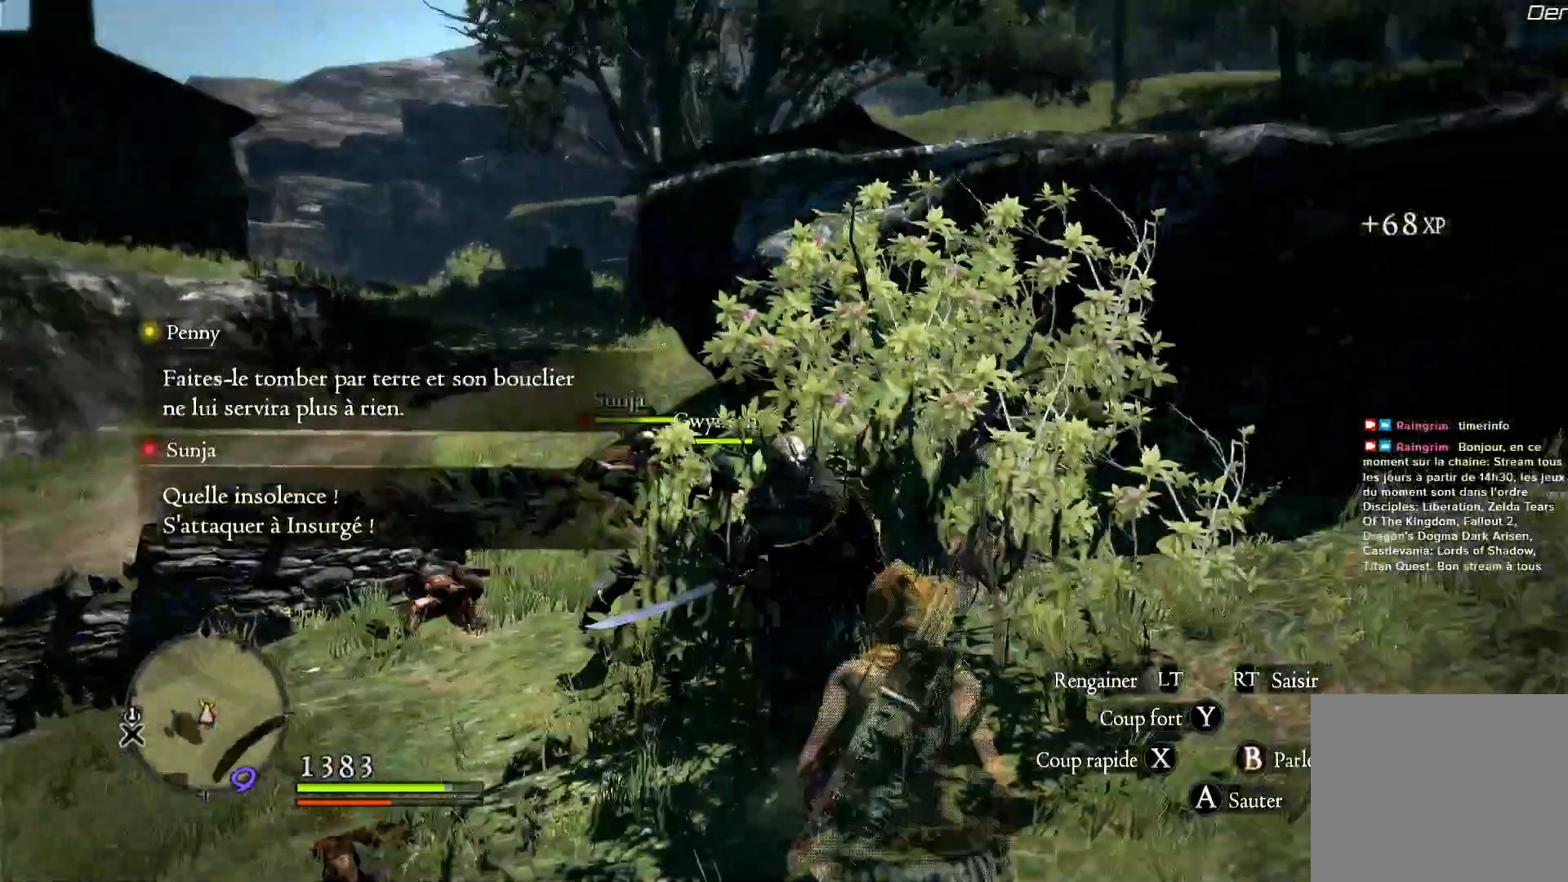
Gameplay with a controller (Xbox layout); each line is a JSON object with the inputs held at the frame after it. "button_events" lists button changes between this image and that frame as [ms after this image, input, new state], when the widget could be followed in between (sticks are given only as held states). Not read: SELECT.
{"buttons": [], "left_stick": "right", "right_stick": "center", "button_events": [[300, "L3", "down"], [450, "L3", "up"]]}
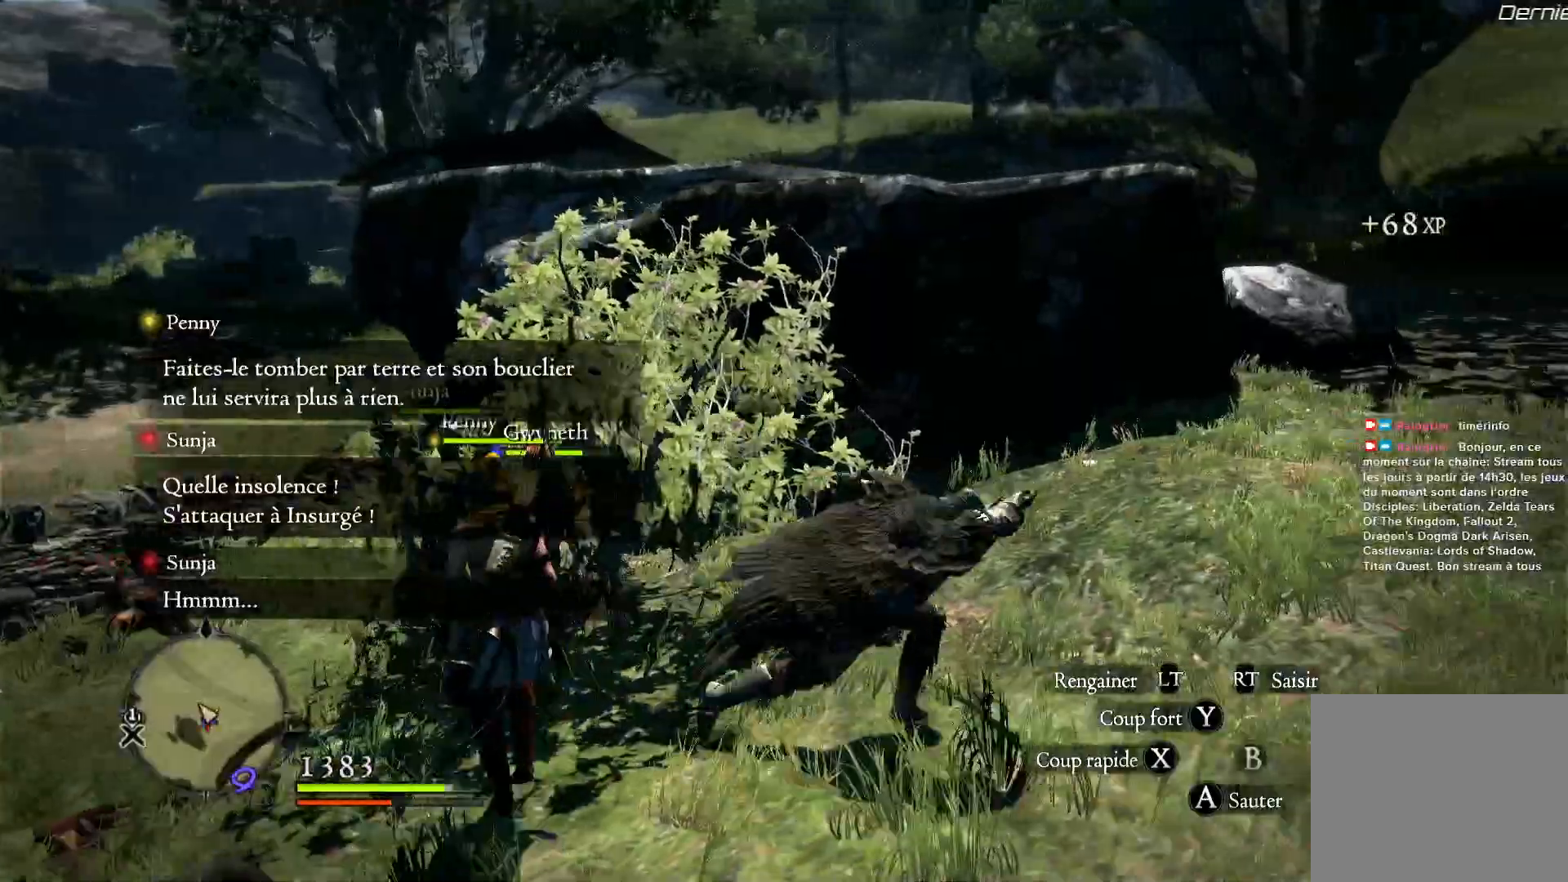
{"buttons": [], "left_stick": "right", "right_stick": "right", "button_events": []}
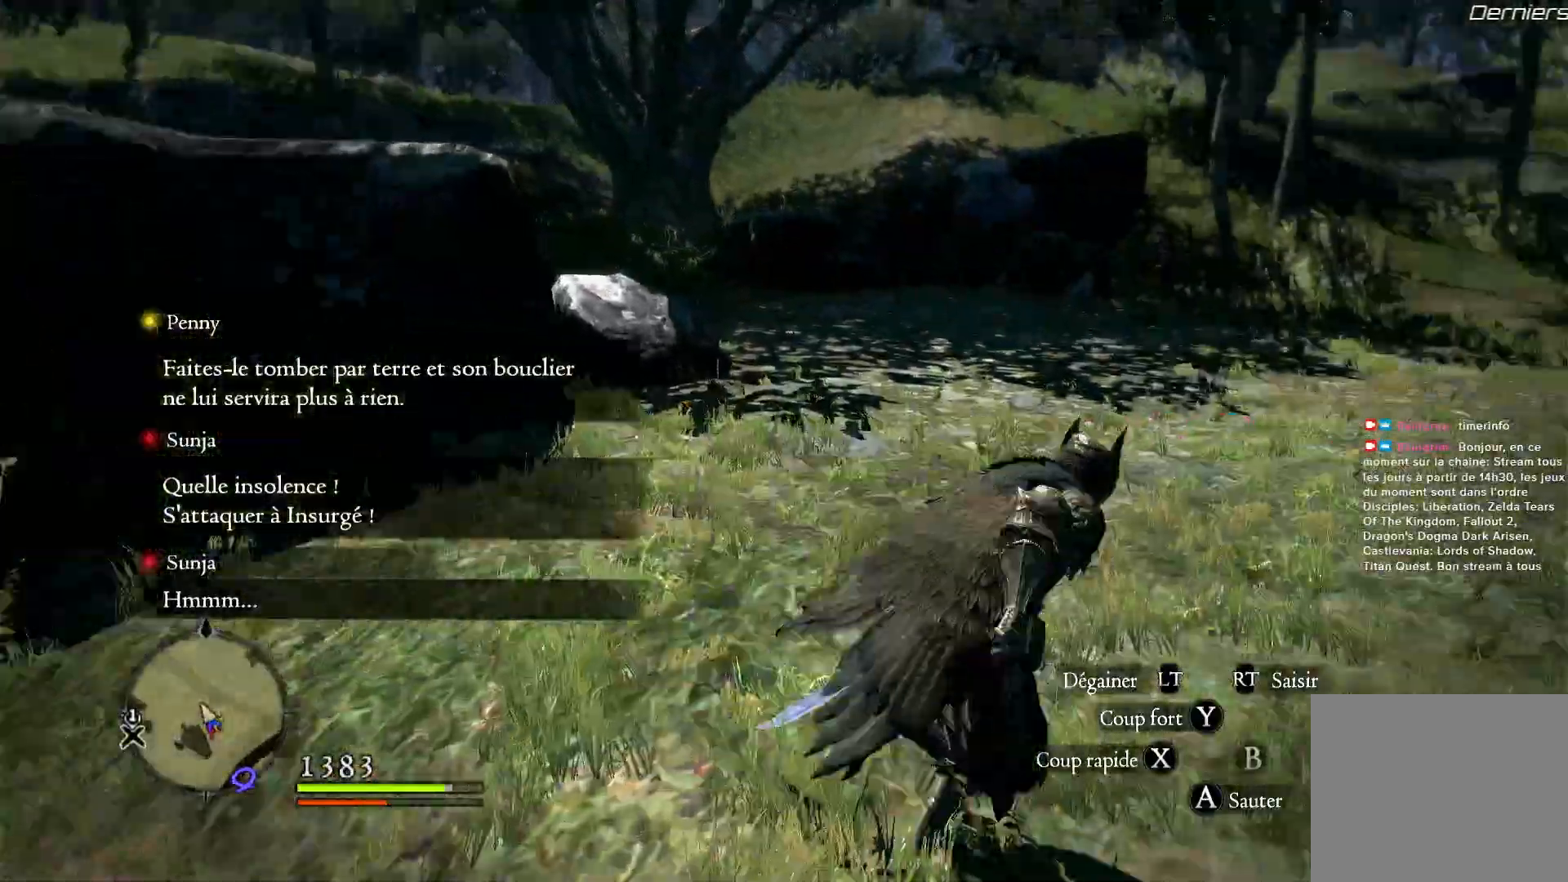
{"buttons": [], "left_stick": "up-right", "right_stick": "right", "button_events": []}
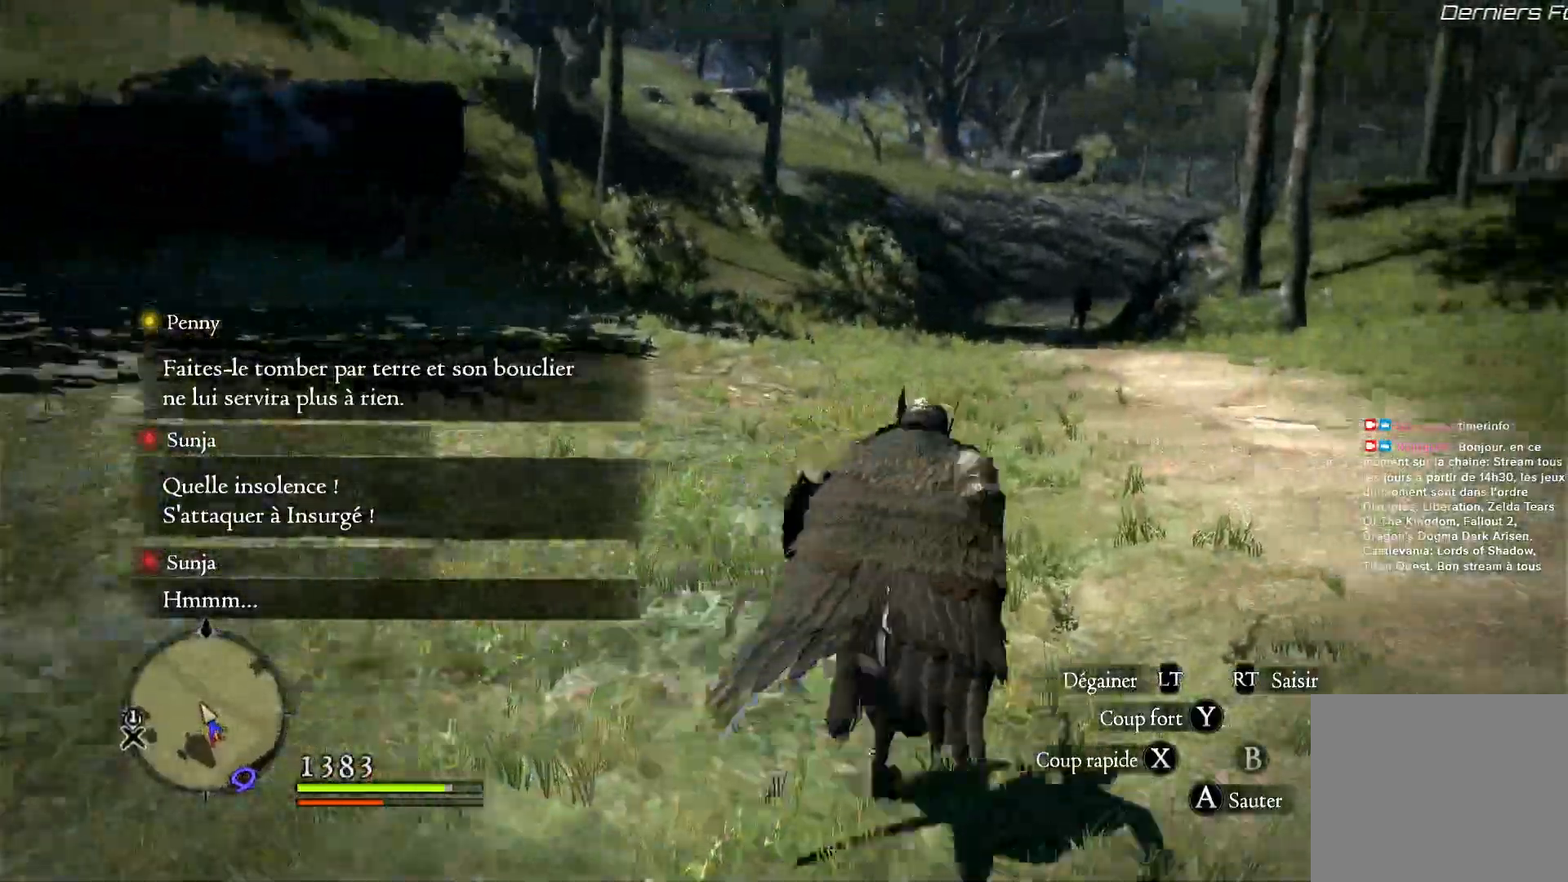
{"buttons": [], "left_stick": "up-right", "right_stick": "center", "button_events": []}
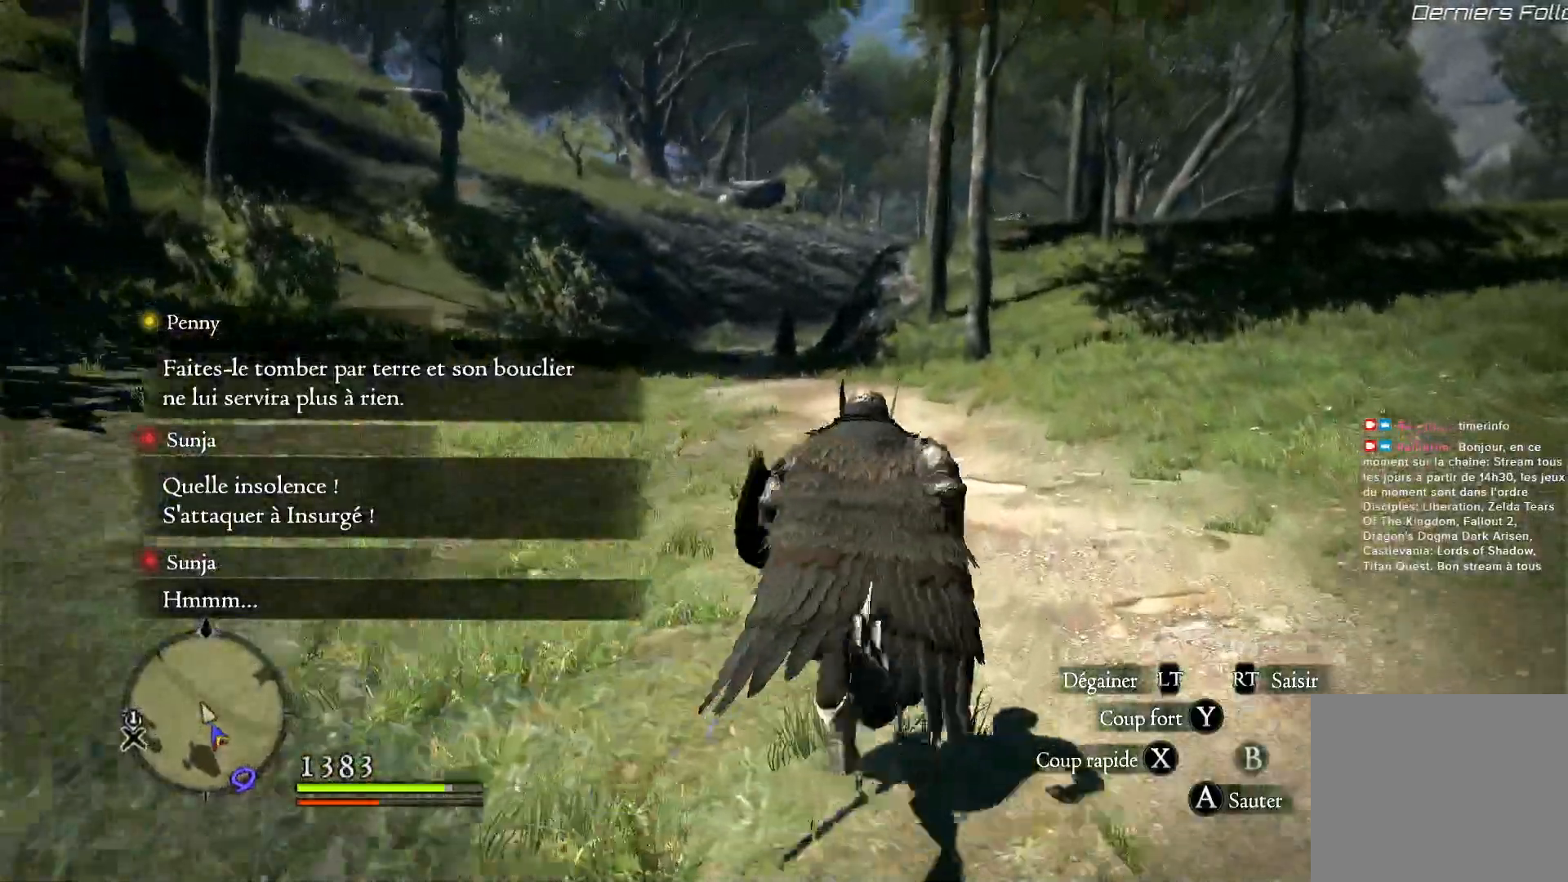
{"buttons": [], "left_stick": "up-right", "right_stick": "center", "button_events": []}
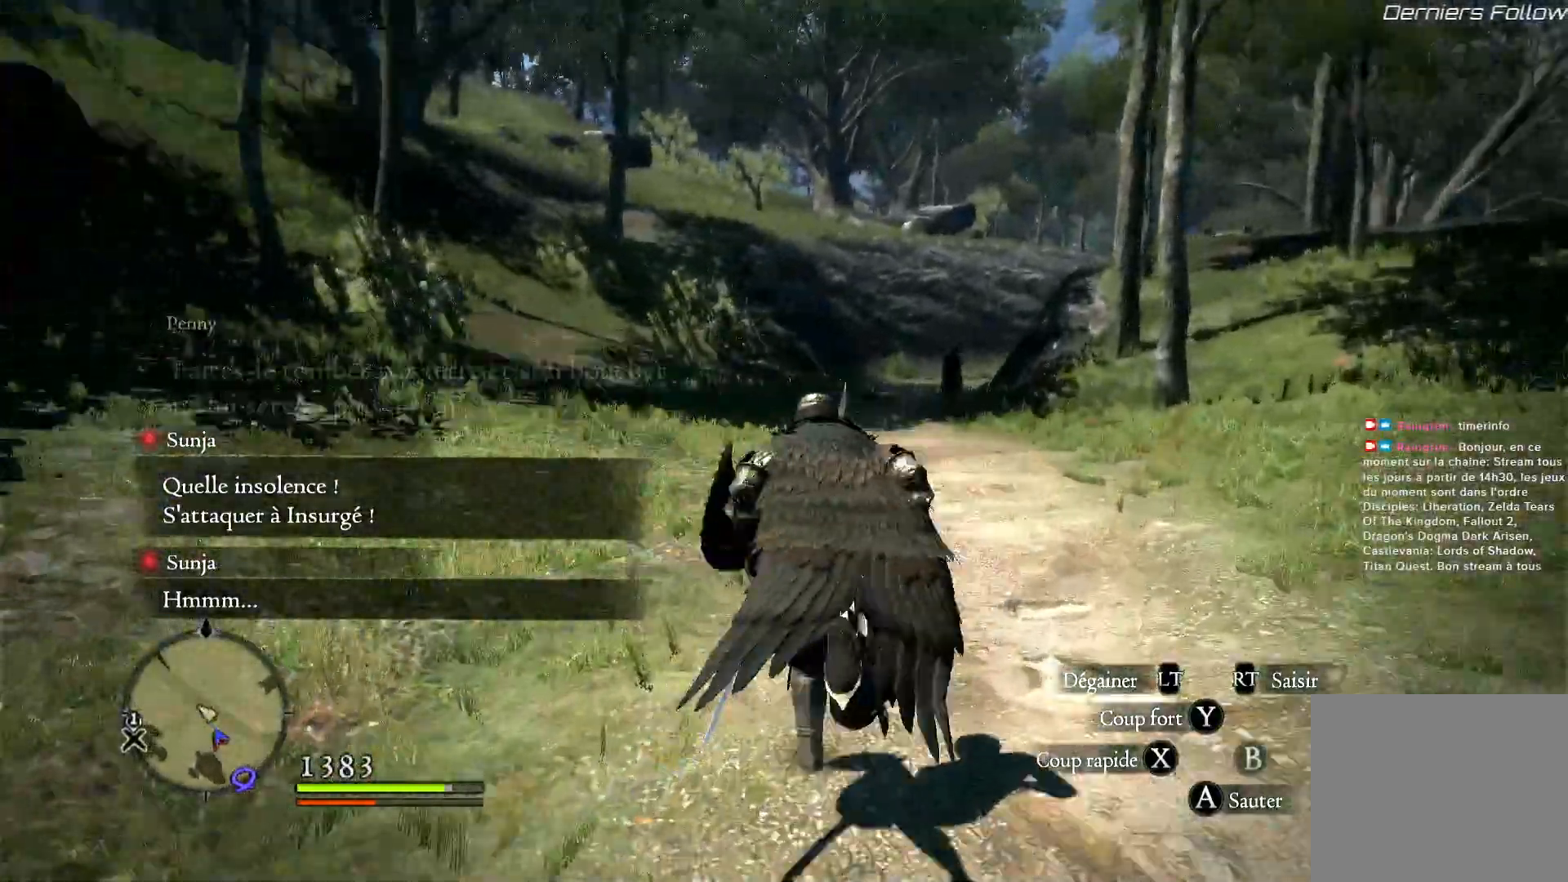
{"buttons": [], "left_stick": "up-right", "right_stick": "center", "button_events": []}
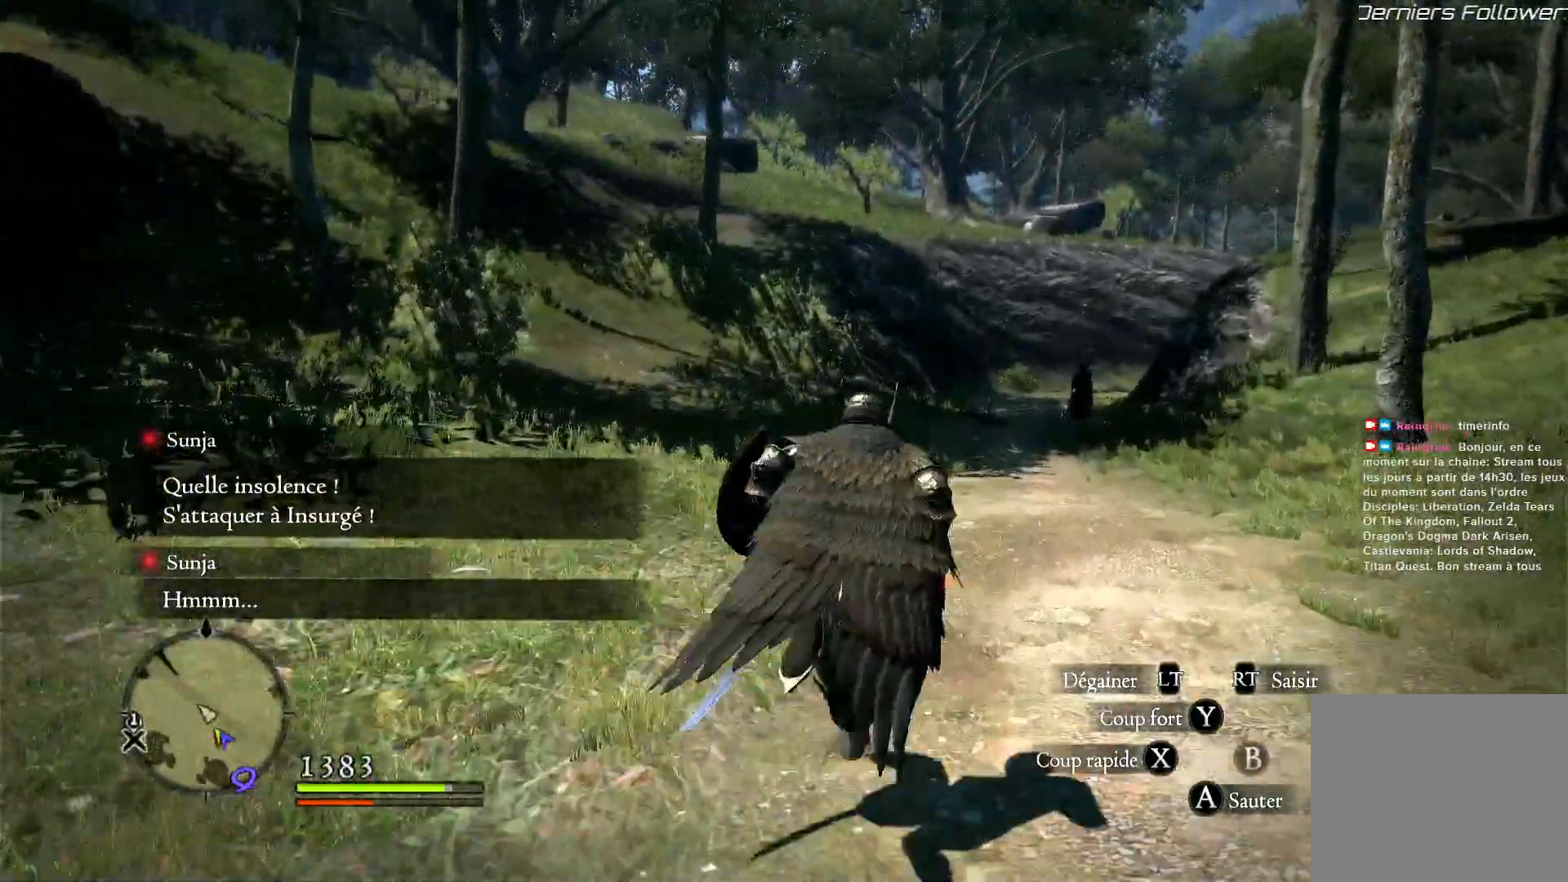
{"buttons": [], "left_stick": "up-right", "right_stick": "left", "button_events": []}
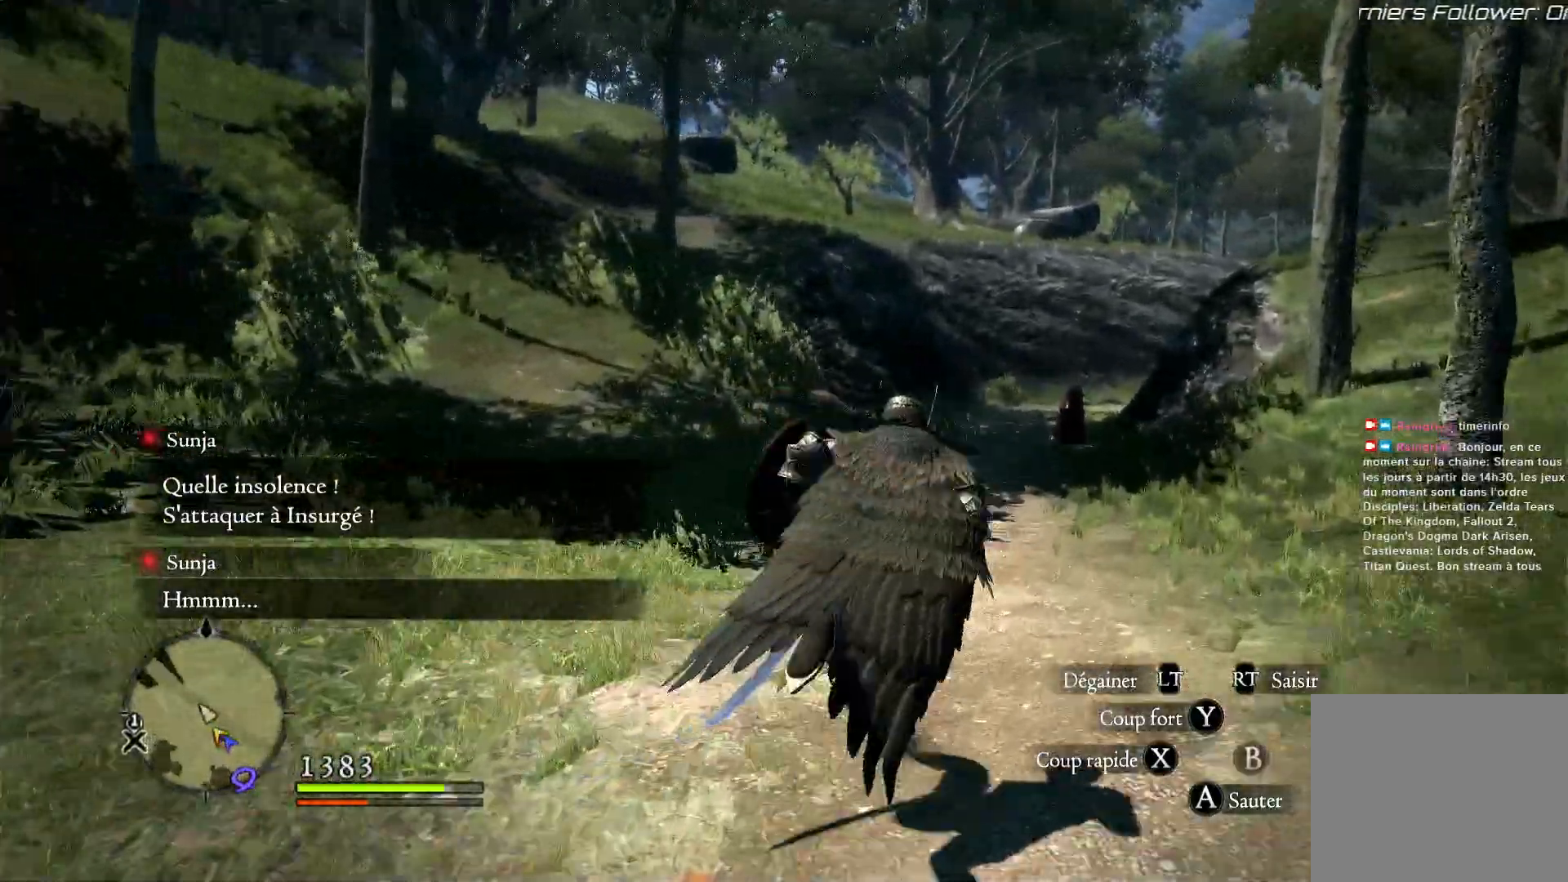
{"buttons": [], "left_stick": "up-right", "right_stick": "center", "button_events": []}
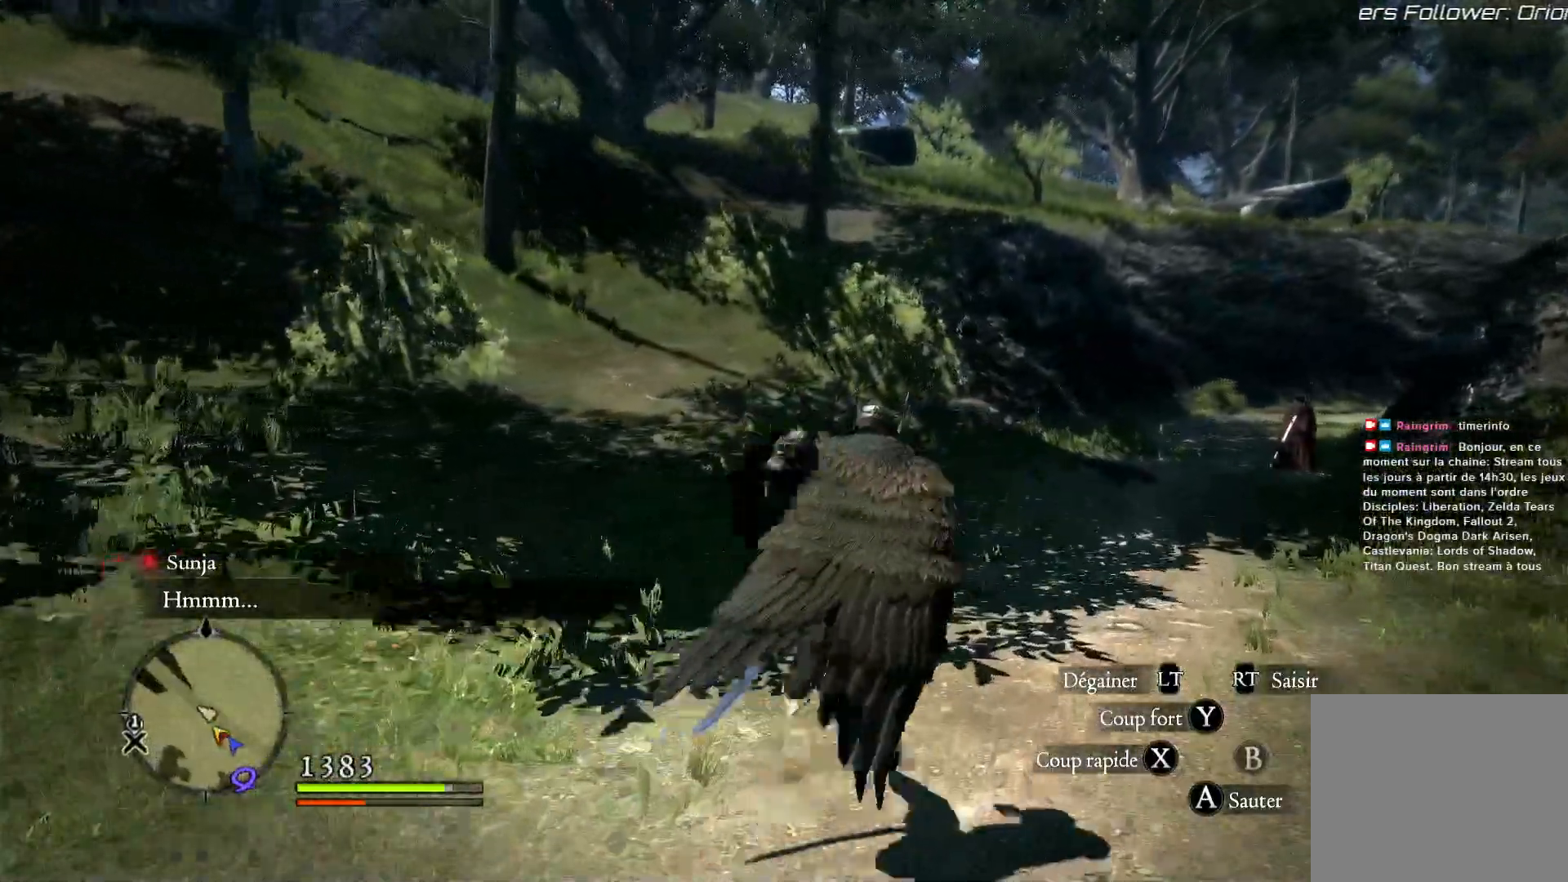
{"buttons": [], "left_stick": "up-right", "right_stick": "center", "button_events": []}
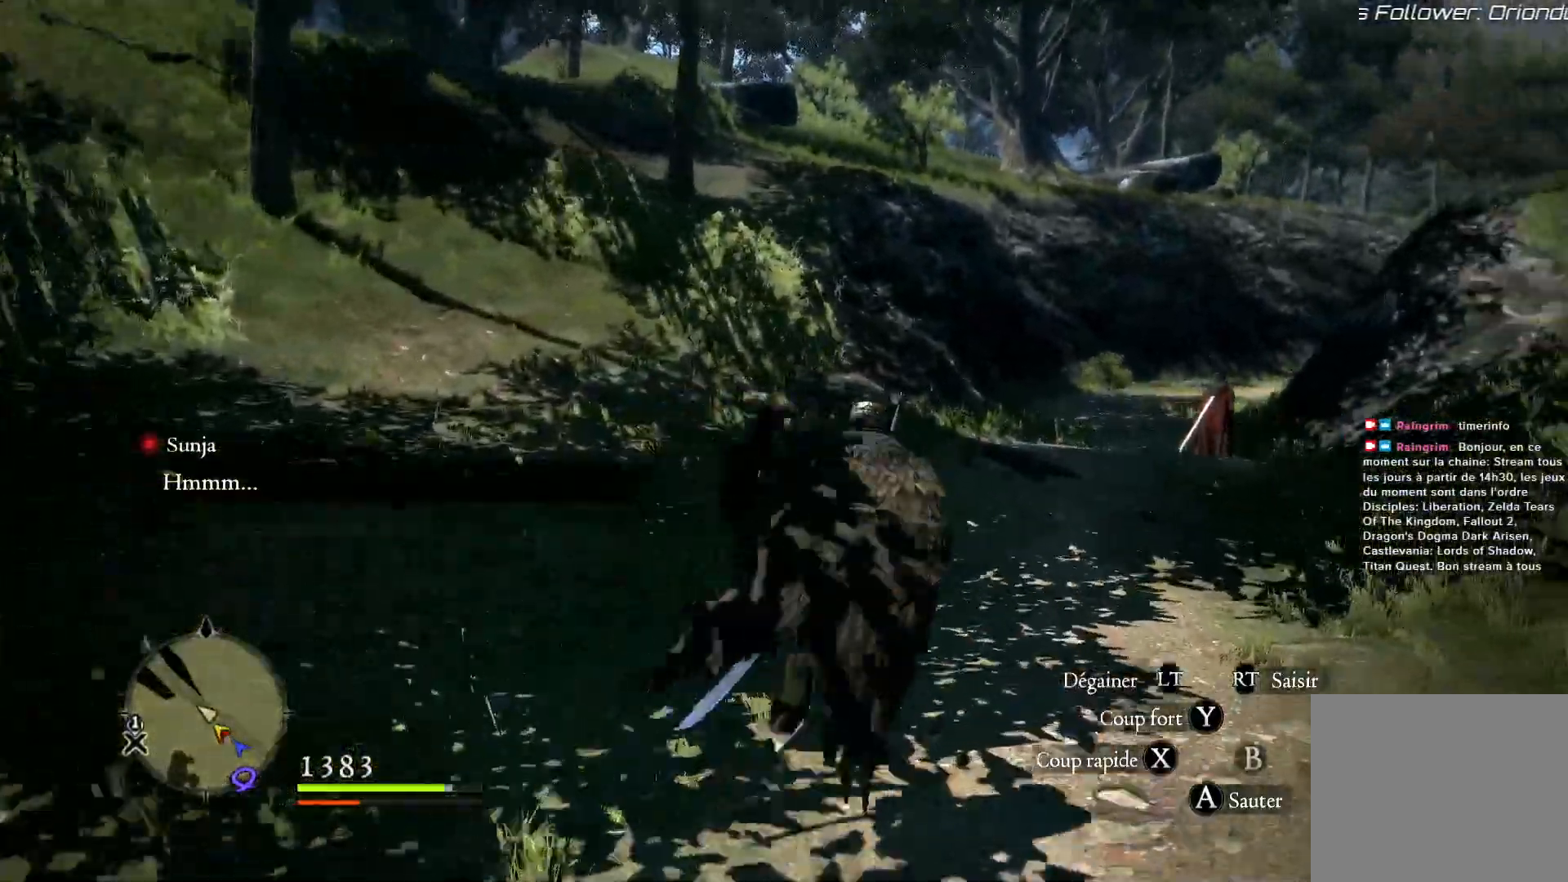
{"buttons": [], "left_stick": "up-right", "right_stick": "right", "button_events": []}
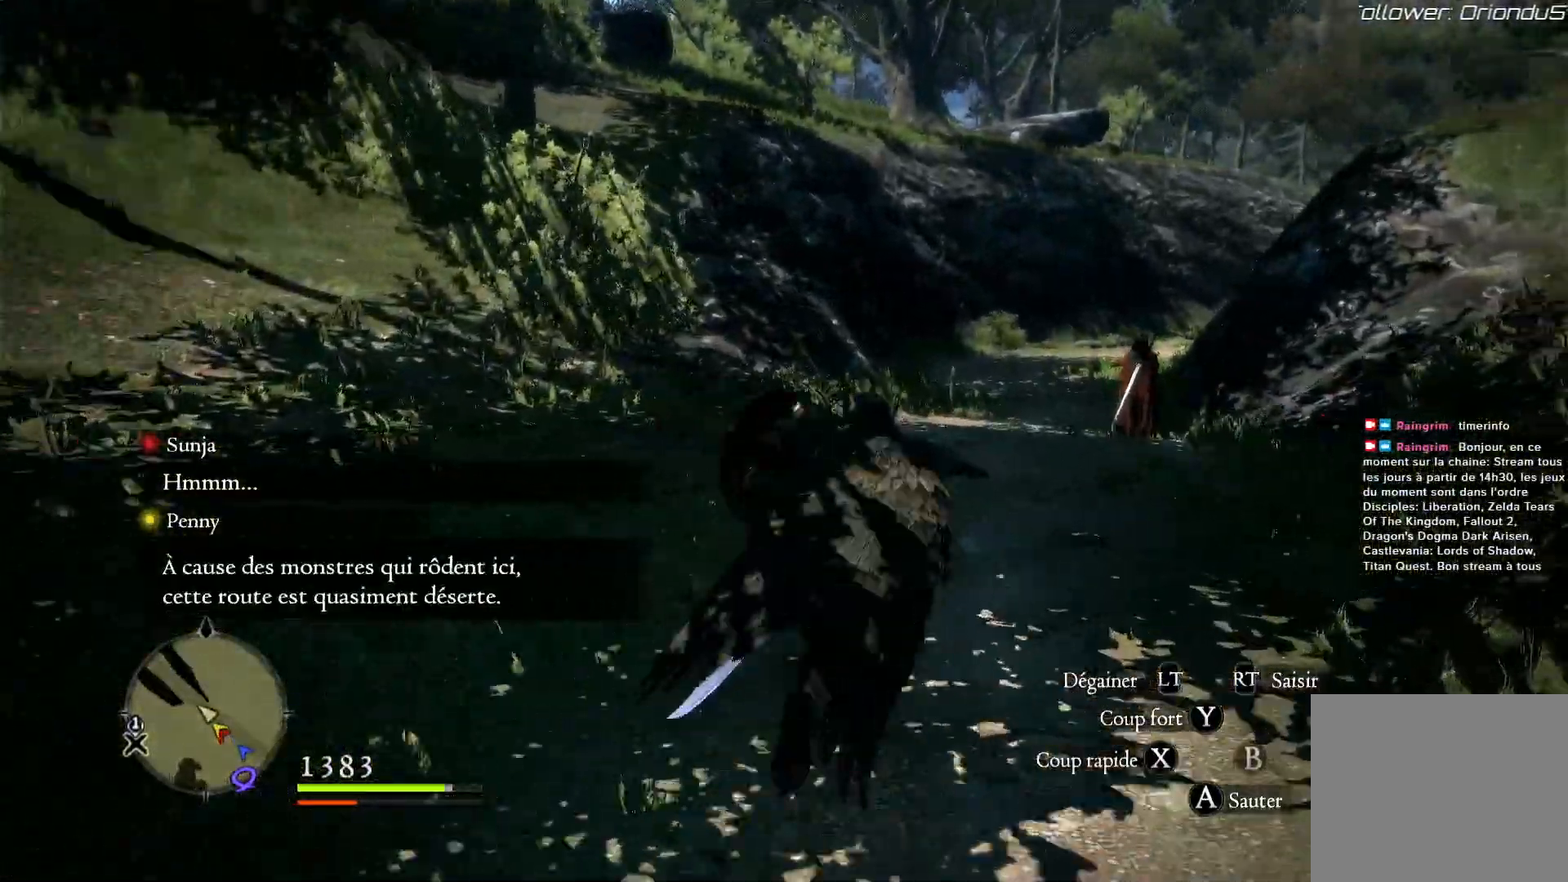
{"buttons": [], "left_stick": "up-right", "right_stick": "center", "button_events": []}
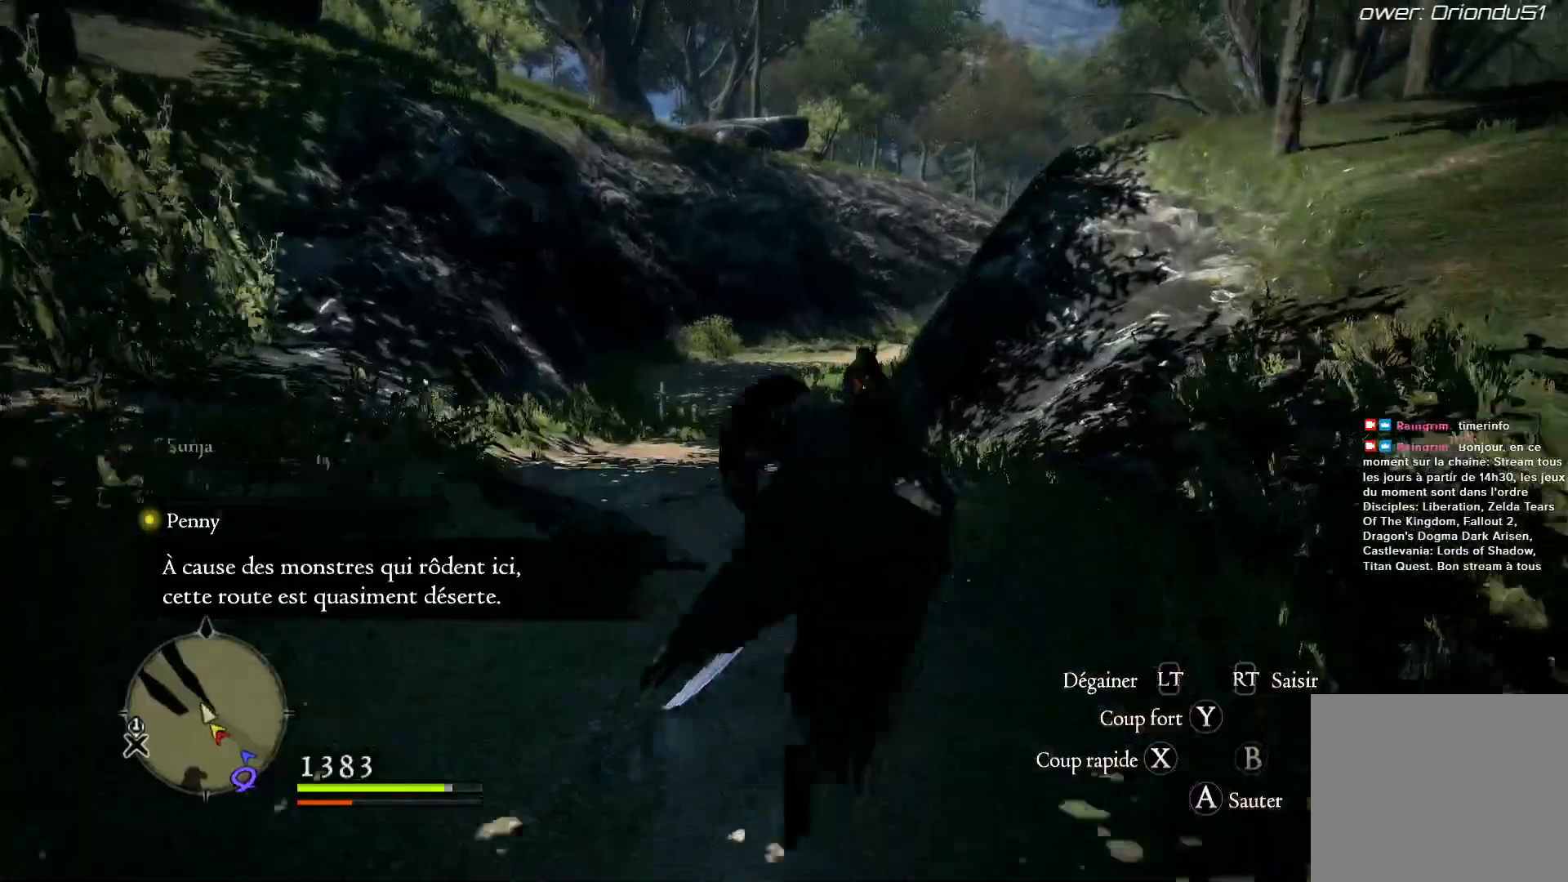
{"buttons": [], "left_stick": "up", "right_stick": "center", "button_events": []}
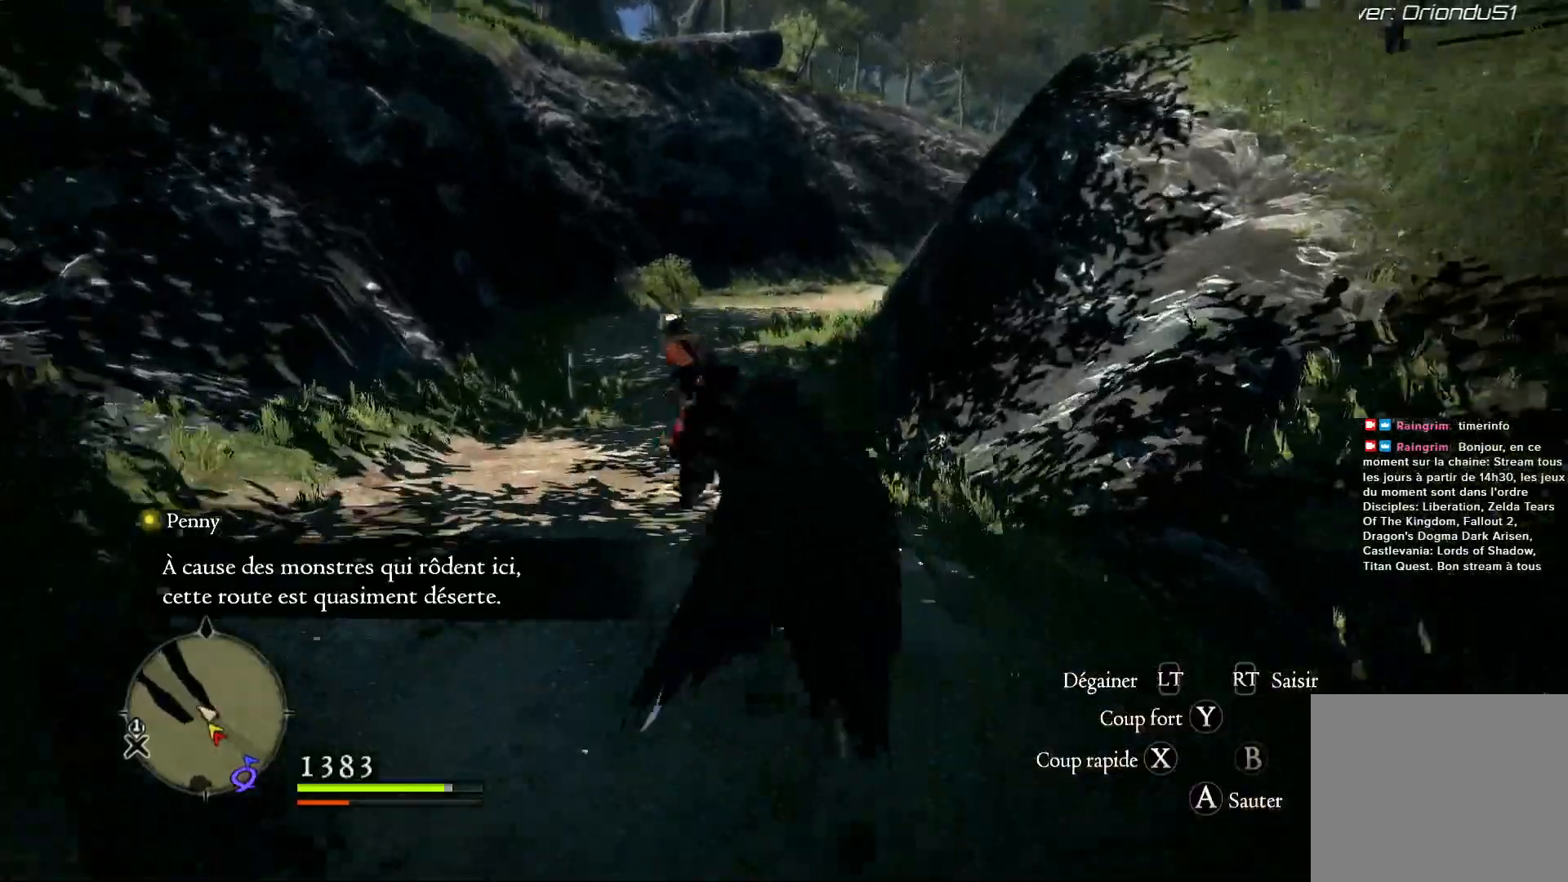
{"buttons": [], "left_stick": "up", "right_stick": "up-right", "button_events": []}
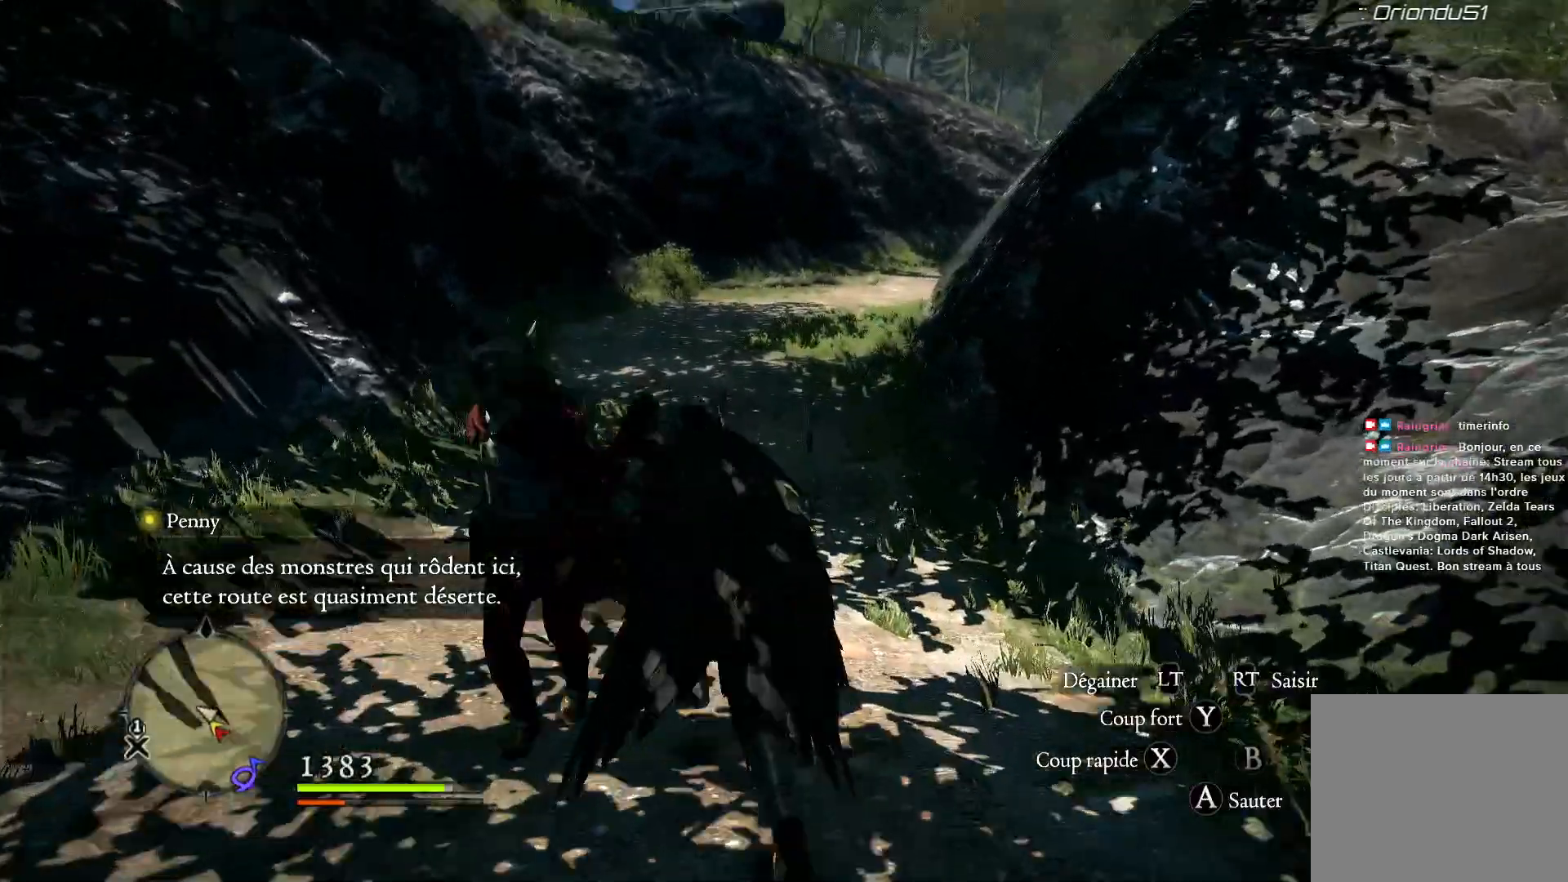
{"buttons": [], "left_stick": "up-left", "right_stick": "center", "button_events": []}
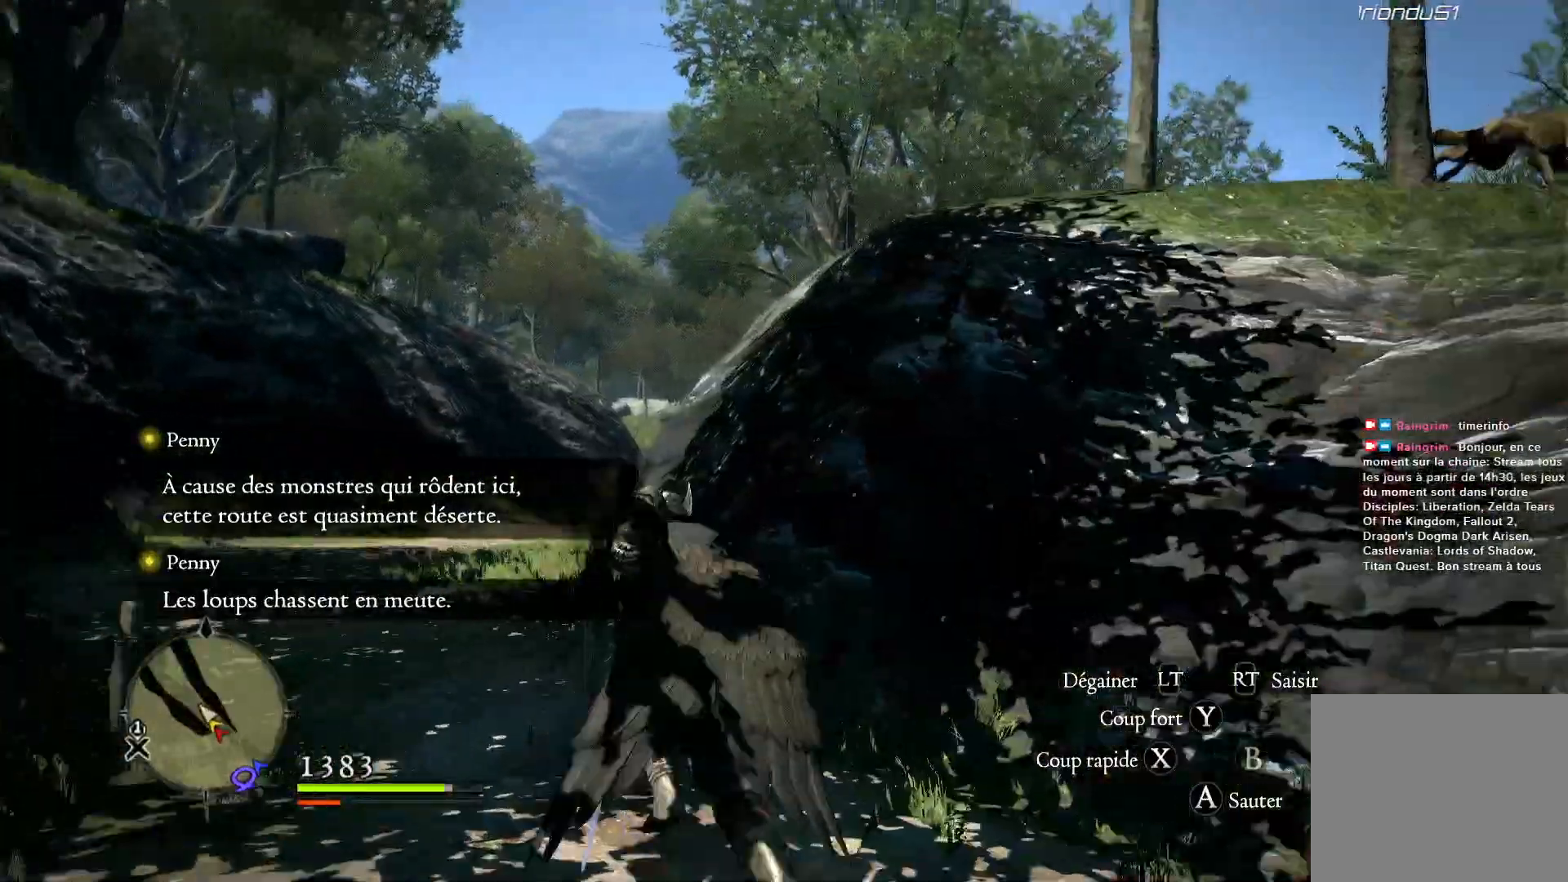
{"buttons": [], "left_stick": "center", "right_stick": "right", "button_events": []}
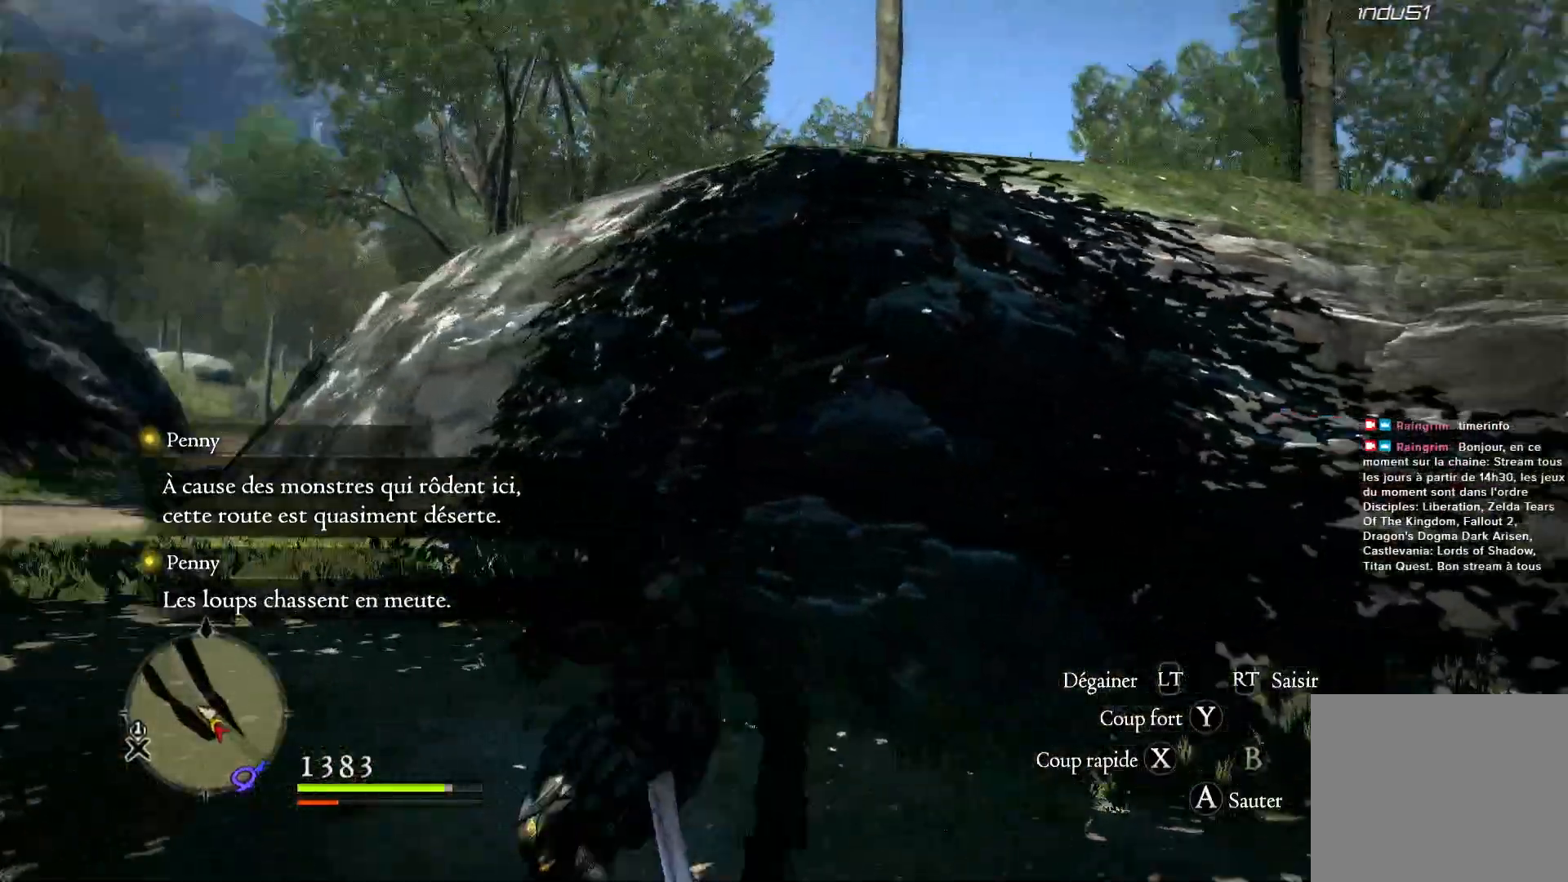
{"buttons": [], "left_stick": "right", "right_stick": "down-right", "button_events": []}
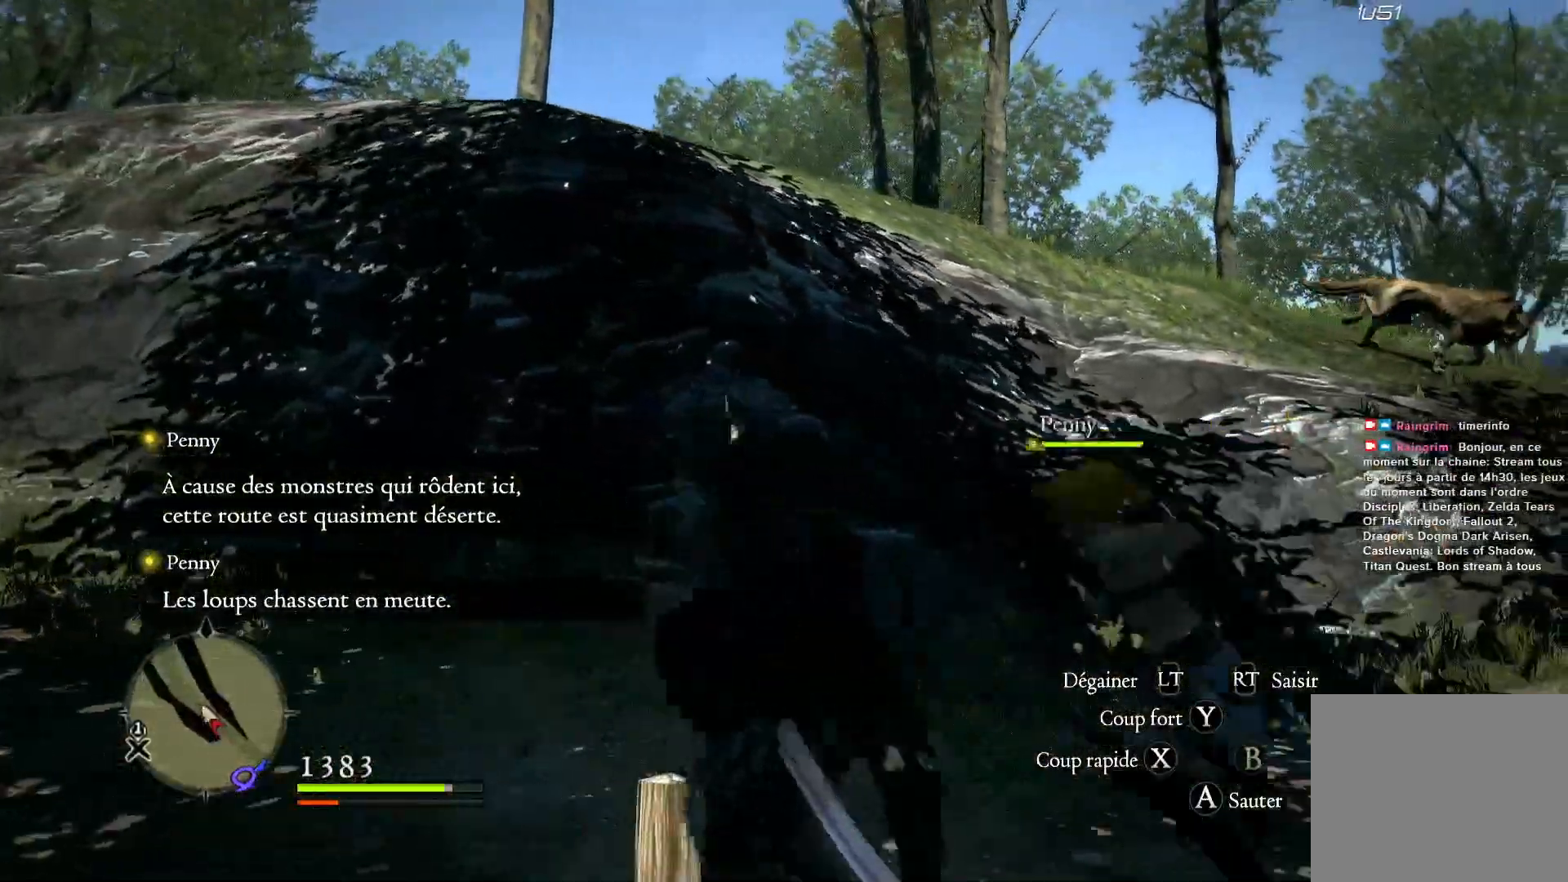
{"buttons": [], "left_stick": "up-right", "right_stick": "center", "button_events": []}
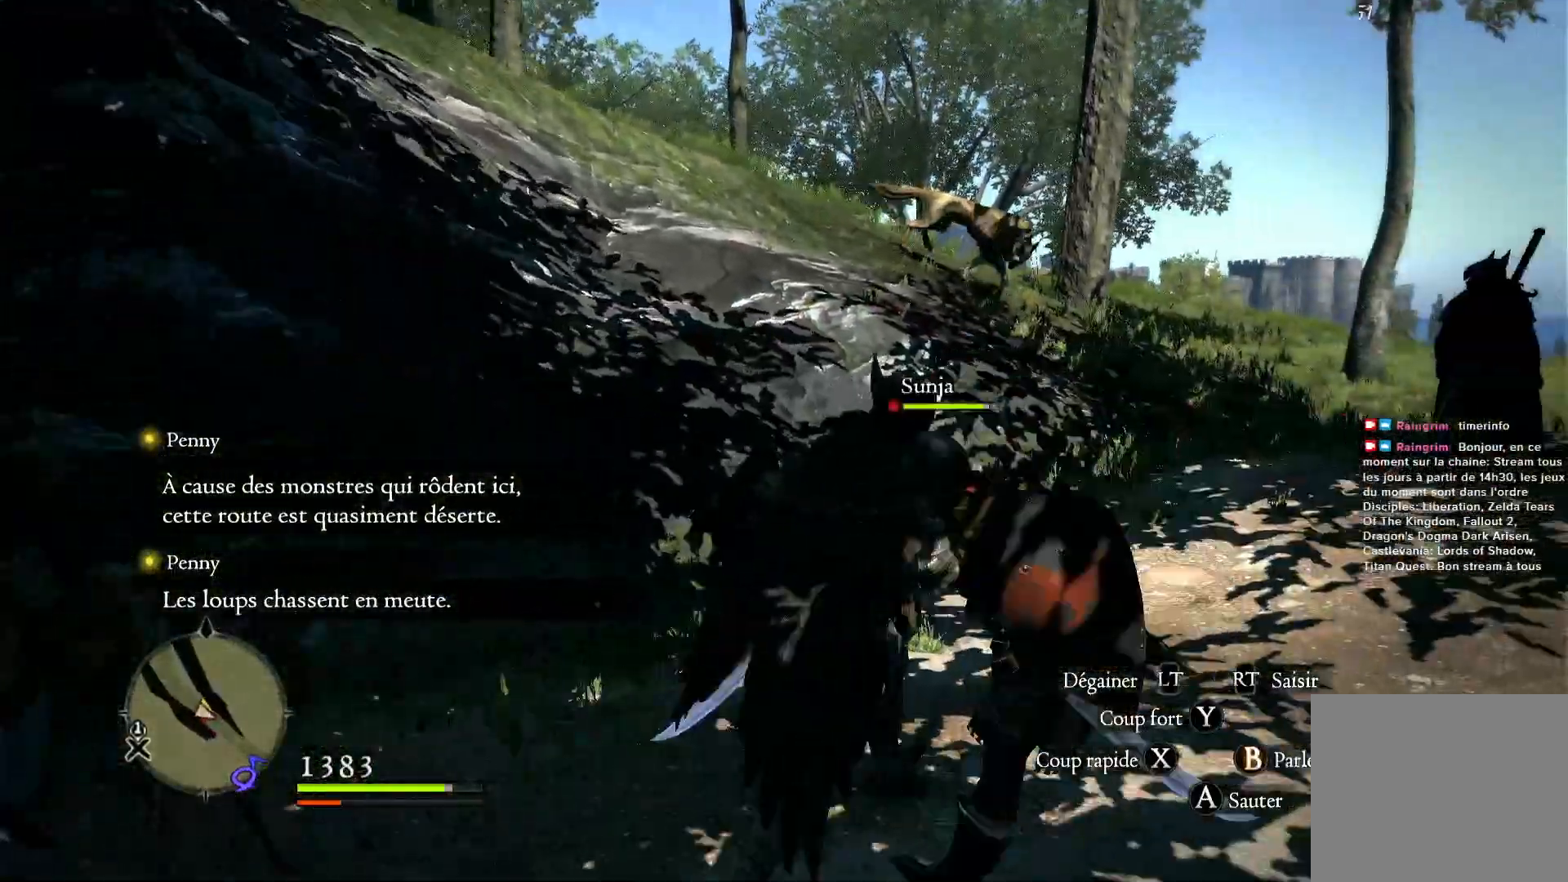
{"buttons": [], "left_stick": "down-left", "right_stick": "left", "button_events": []}
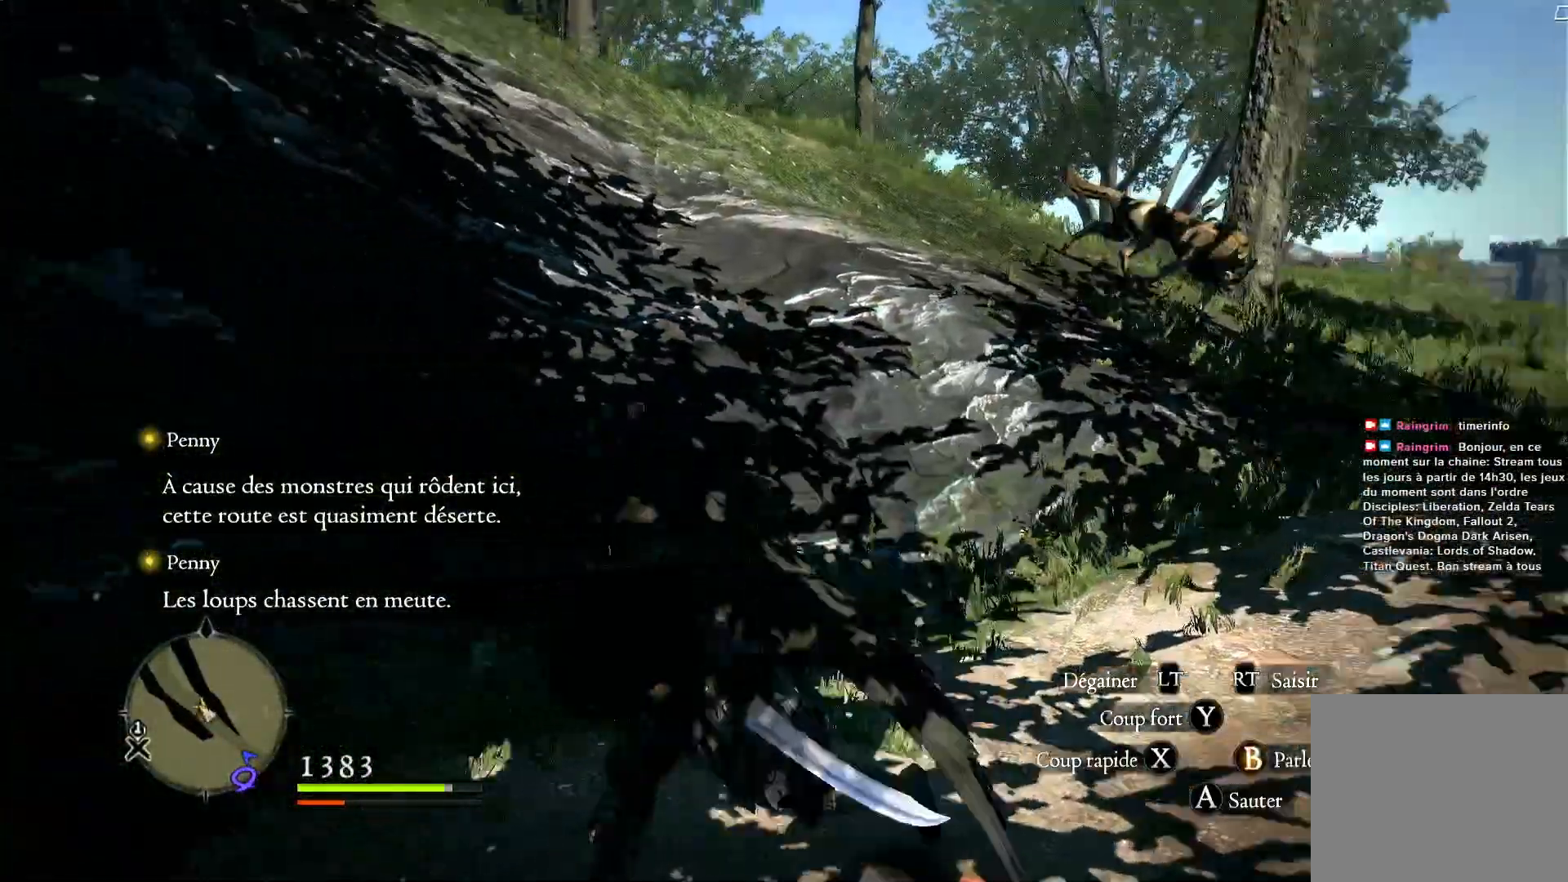
{"buttons": [], "left_stick": "left", "right_stick": "left", "button_events": []}
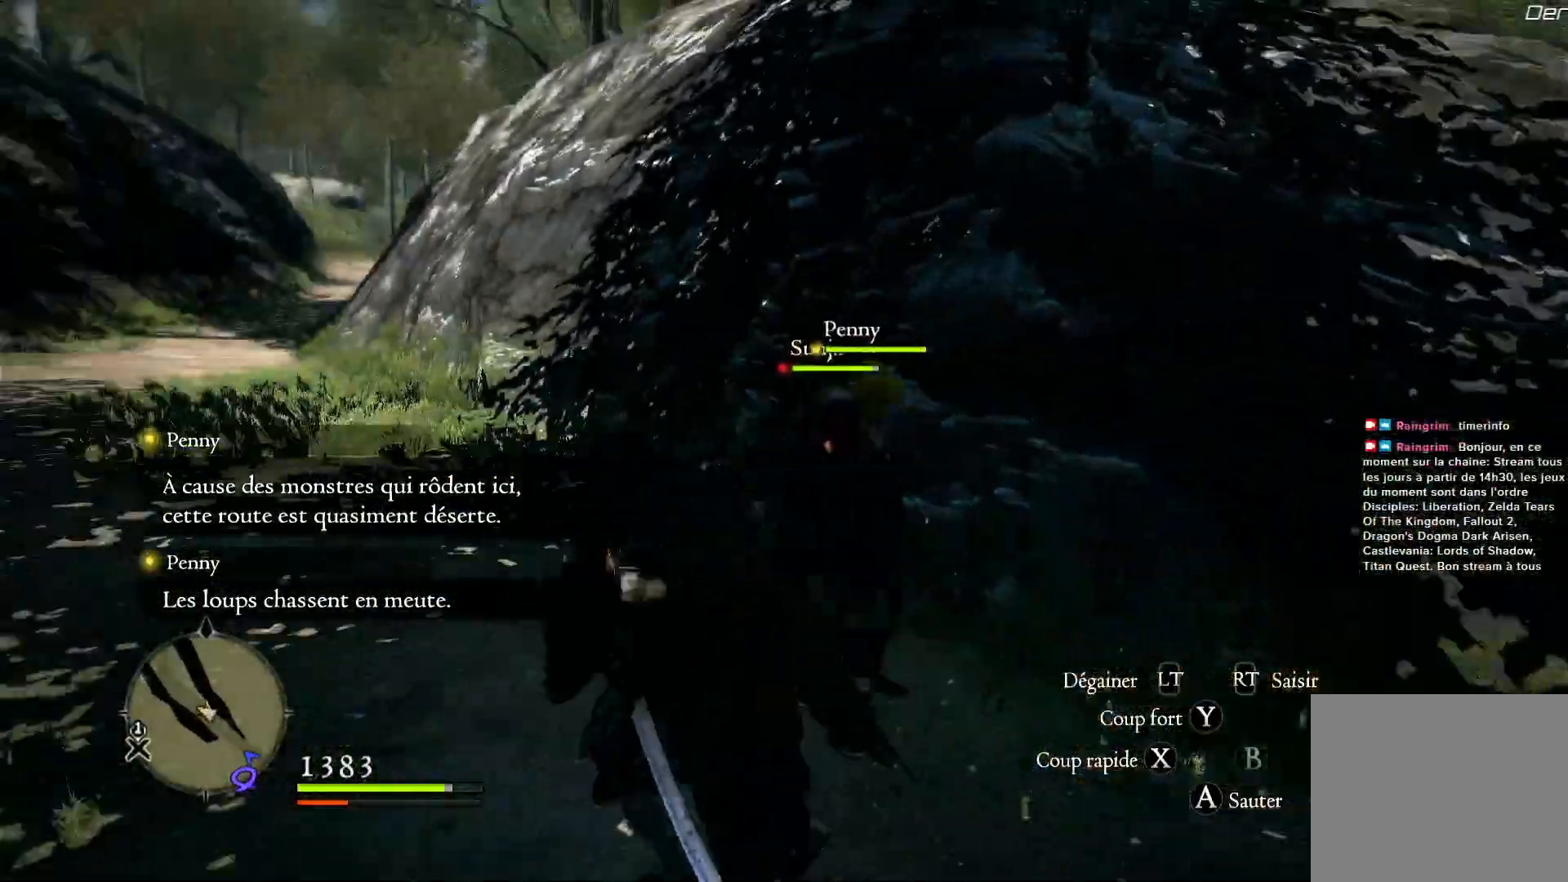
{"buttons": [], "left_stick": "up-left", "right_stick": "center", "button_events": []}
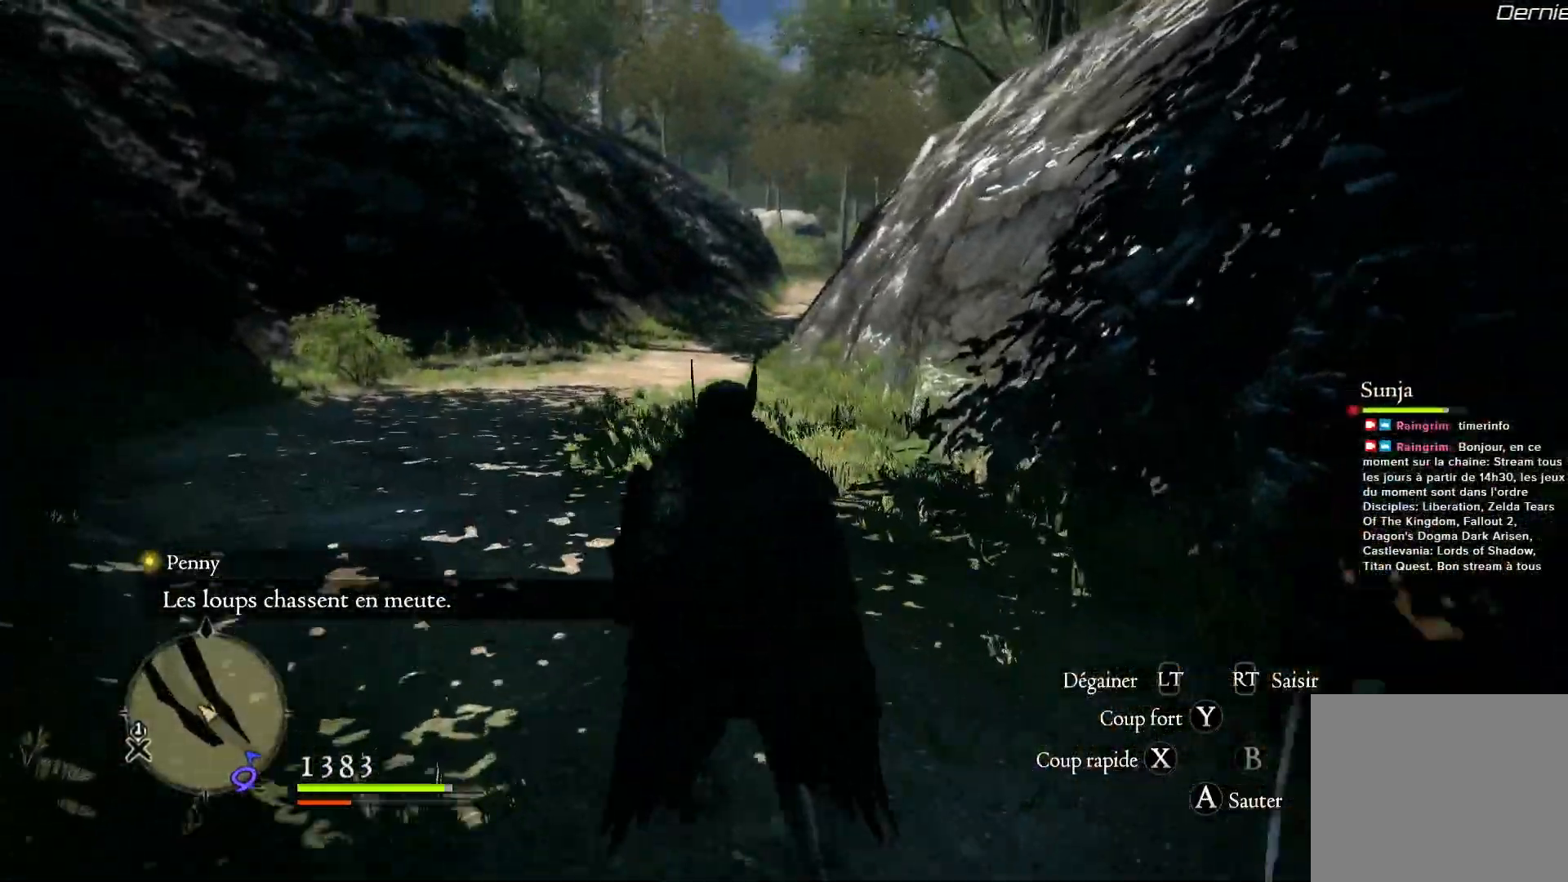
{"buttons": [], "left_stick": "down", "right_stick": "right", "button_events": []}
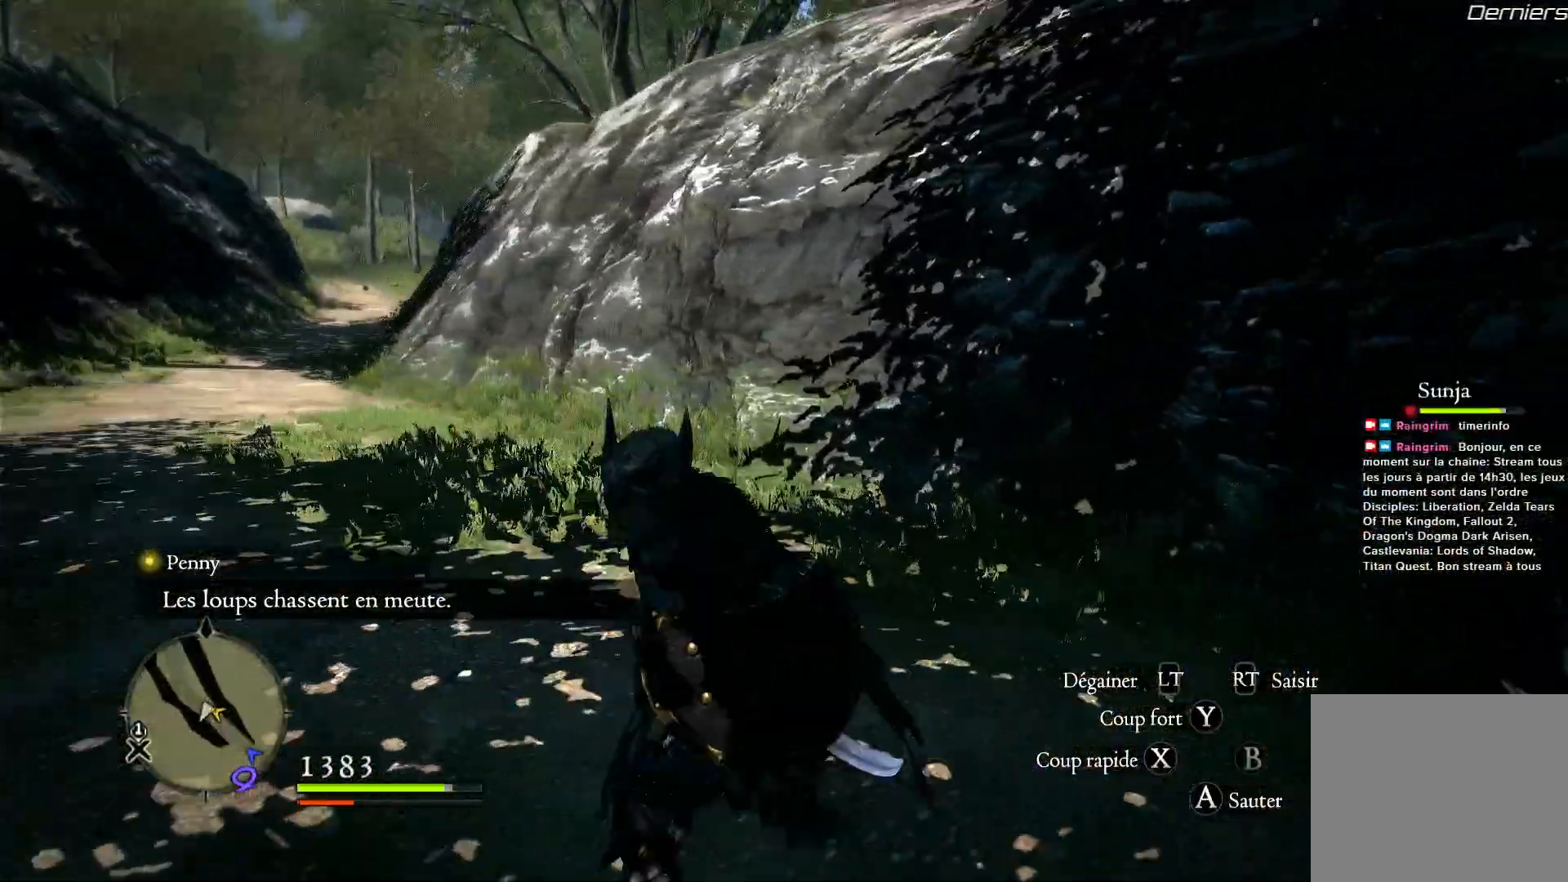
{"buttons": [], "left_stick": "right", "right_stick": "right", "button_events": []}
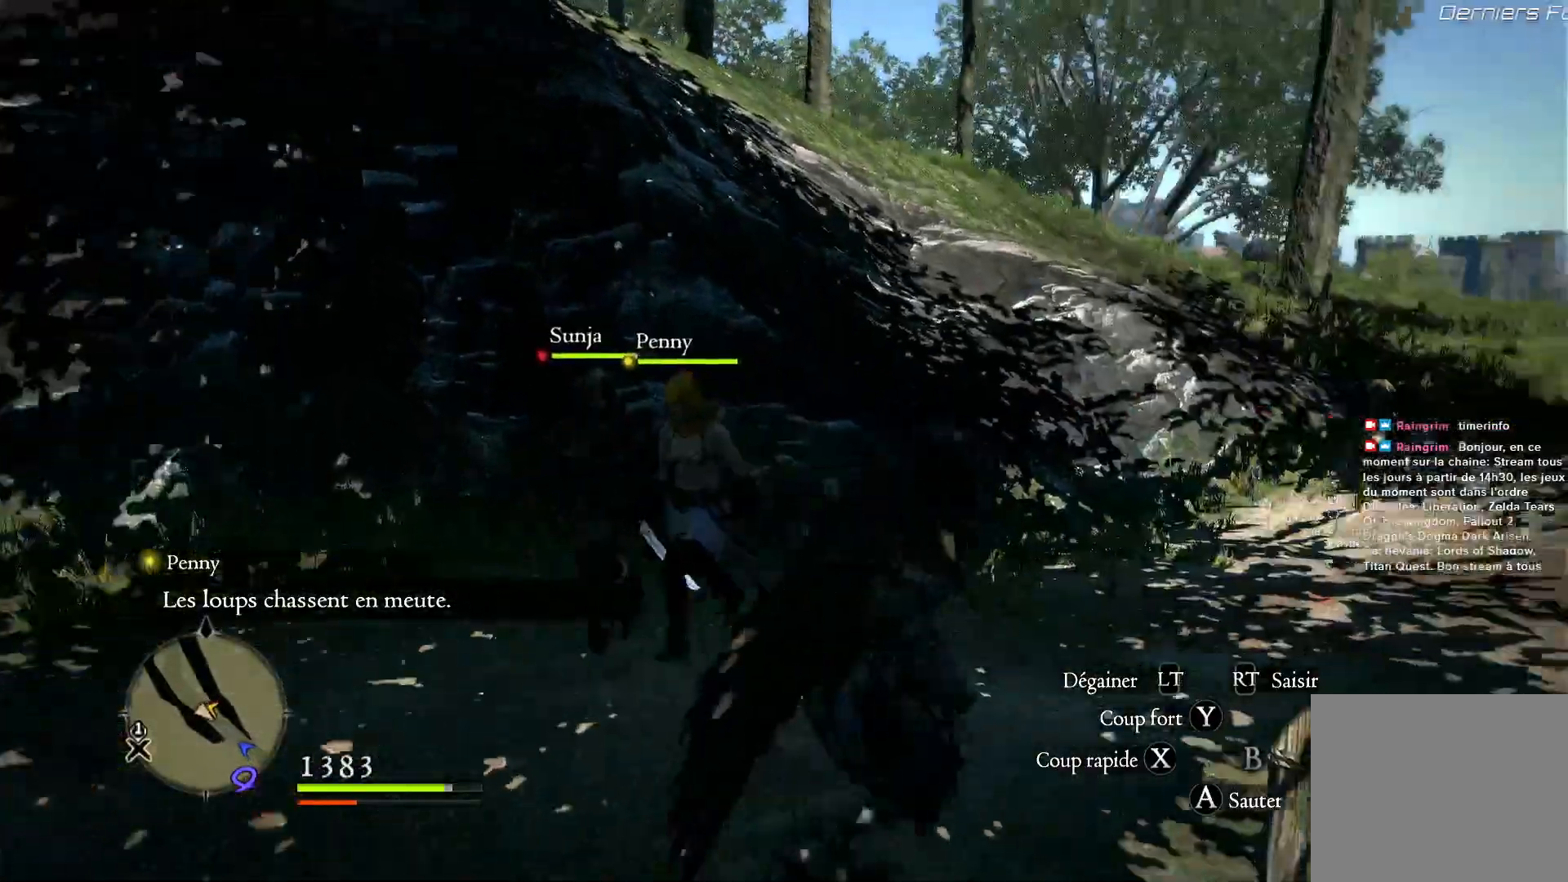
{"buttons": [], "left_stick": "up-right", "right_stick": "center", "button_events": []}
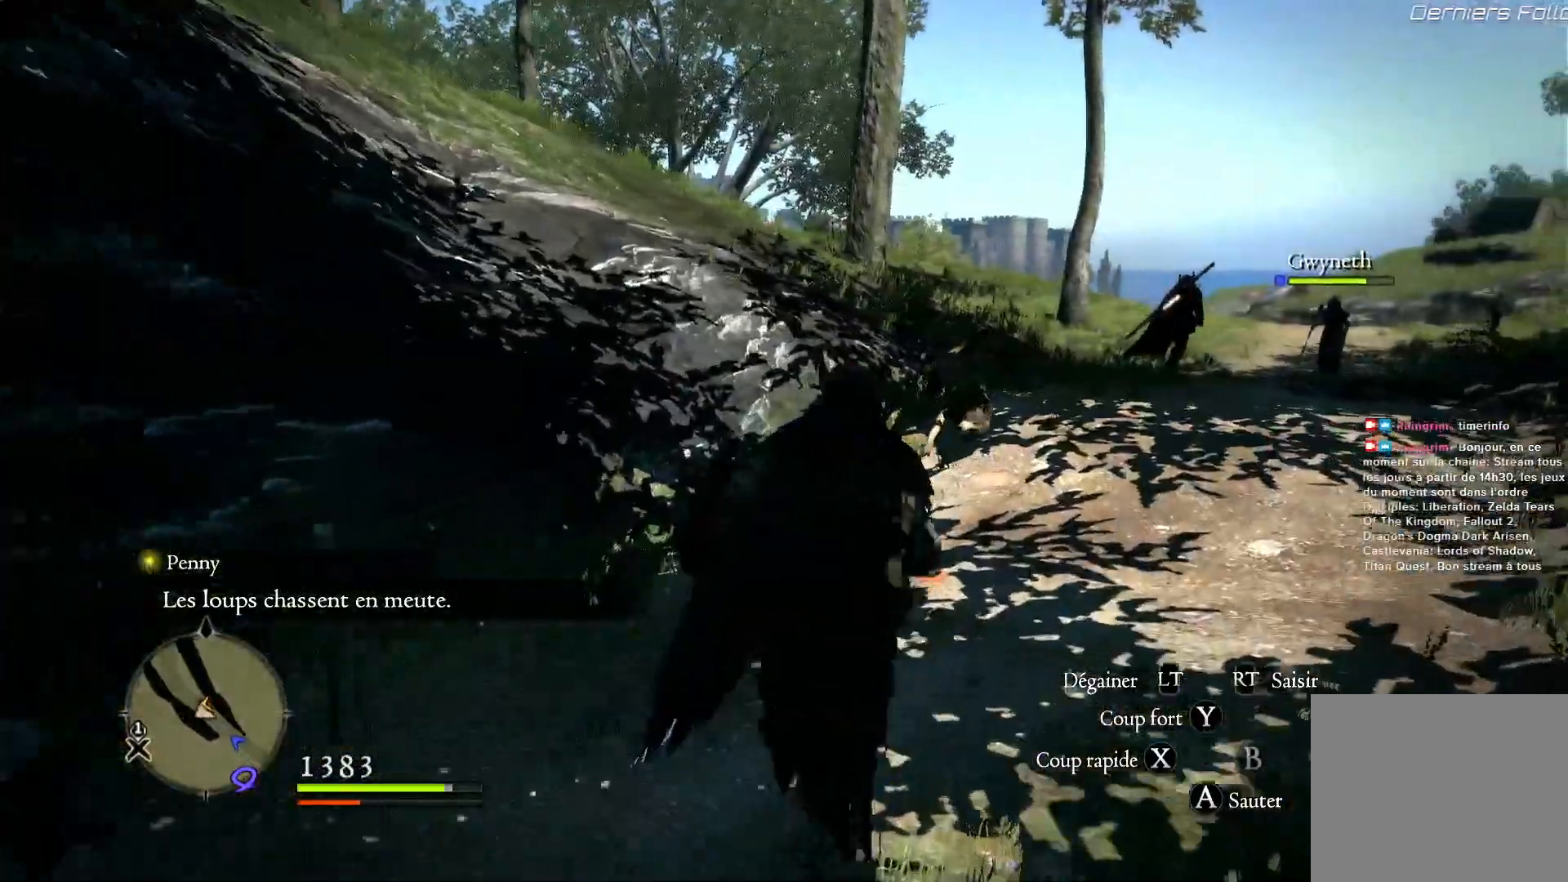
{"buttons": ["X"], "left_stick": "up-right", "right_stick": "center", "button_events": [[417, "X", "down"]]}
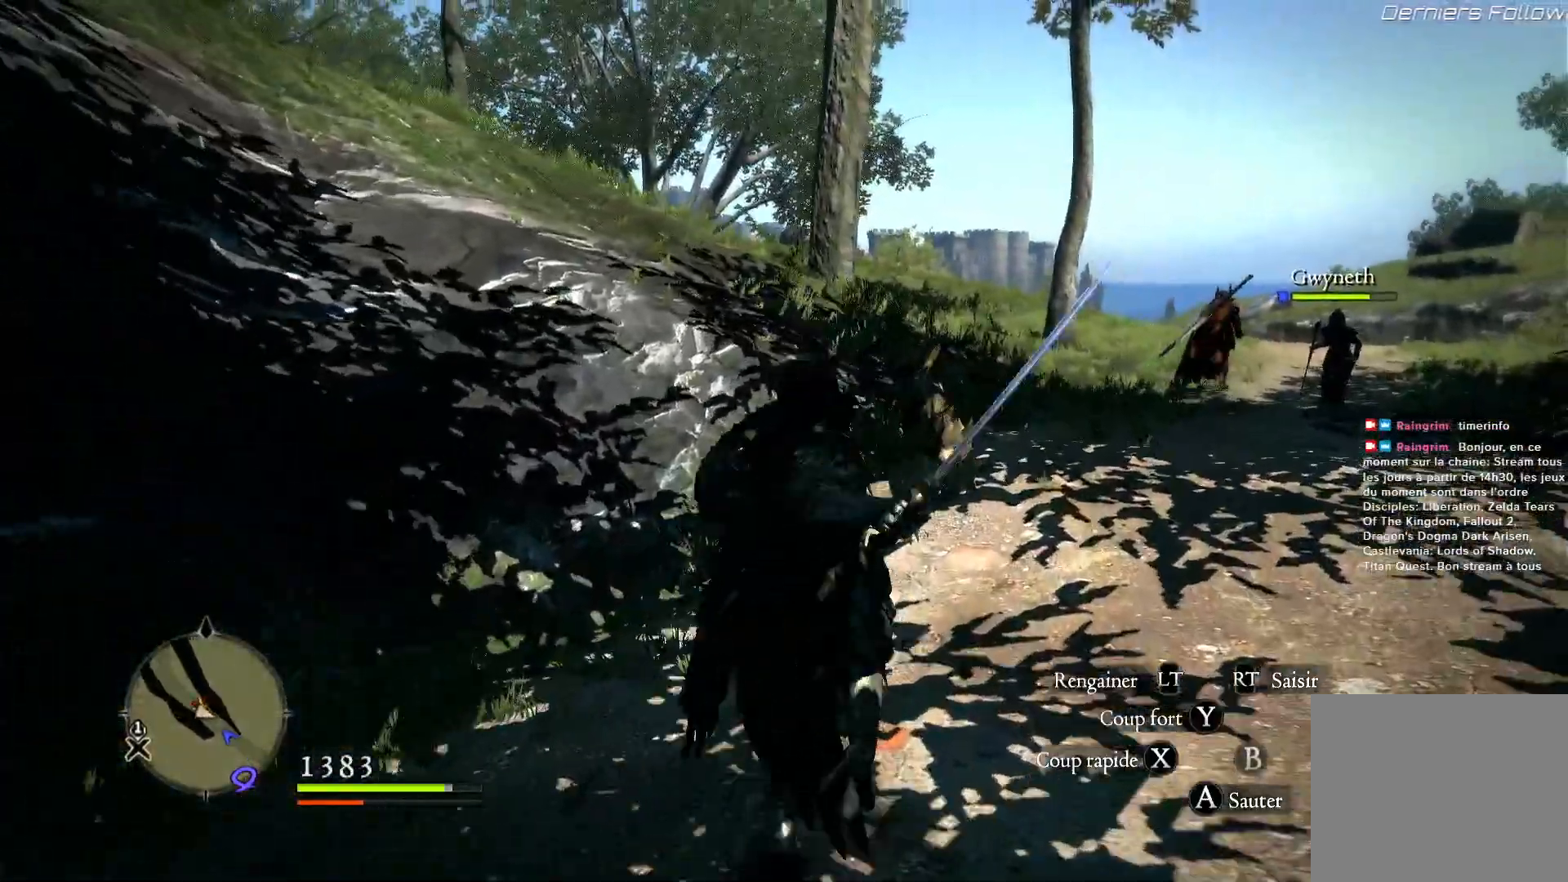
{"buttons": [], "left_stick": "up-right", "right_stick": "center", "button_events": [[83, "X", "up"], [150, "X", "down"], [300, "X", "up"], [383, "X", "down"], [483, "X", "up"]]}
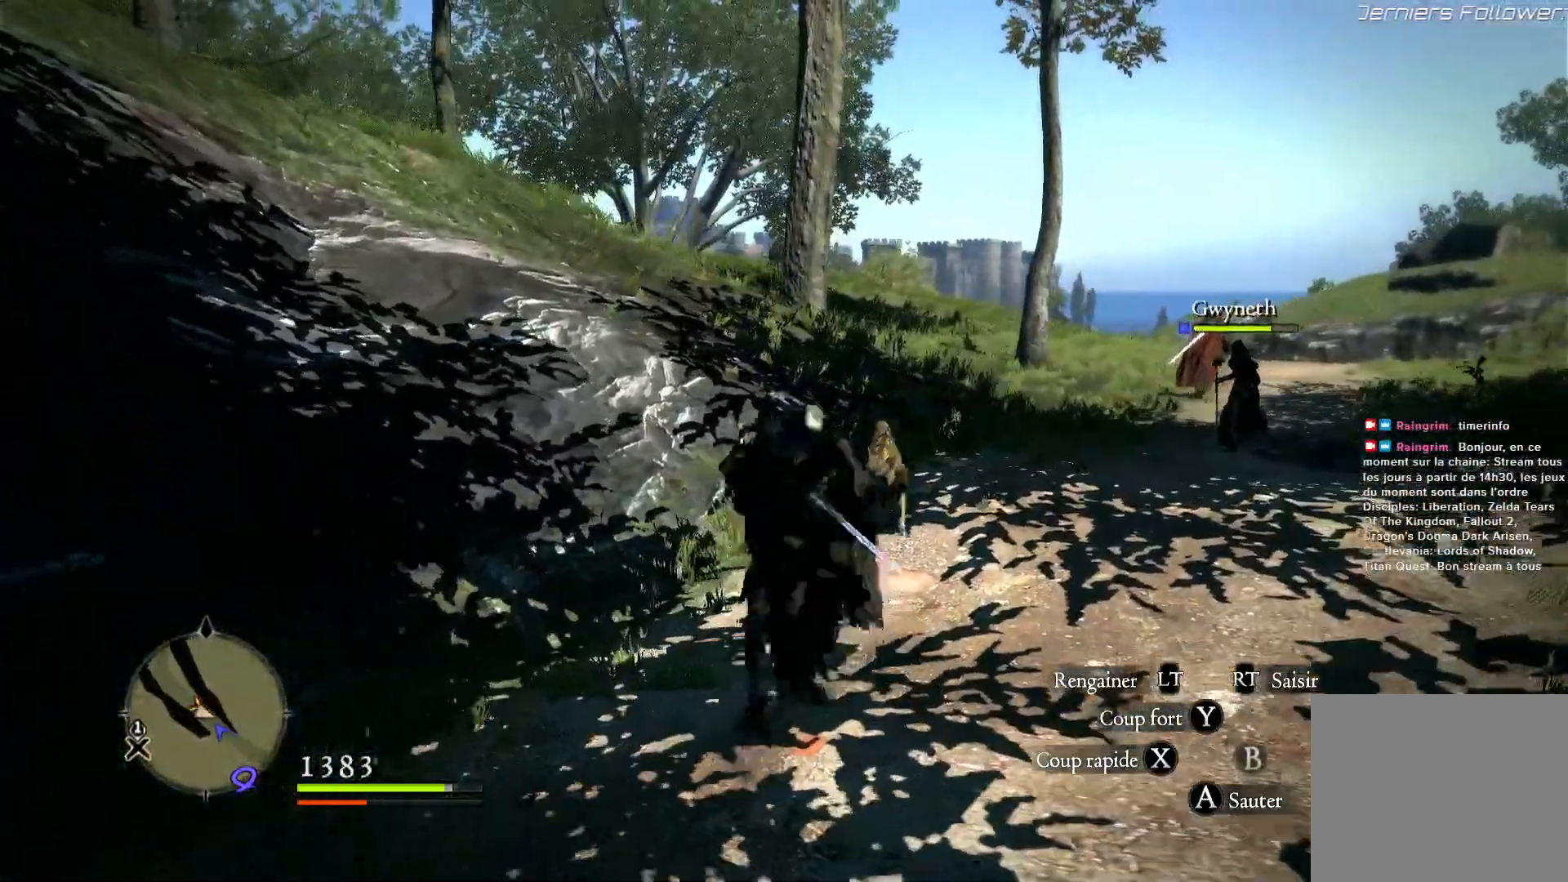
{"buttons": ["X"], "left_stick": "center", "right_stick": "center", "button_events": [[83, "X", "down"], [217, "X", "up"], [283, "X", "down"], [417, "X", "up"], [483, "X", "down"]]}
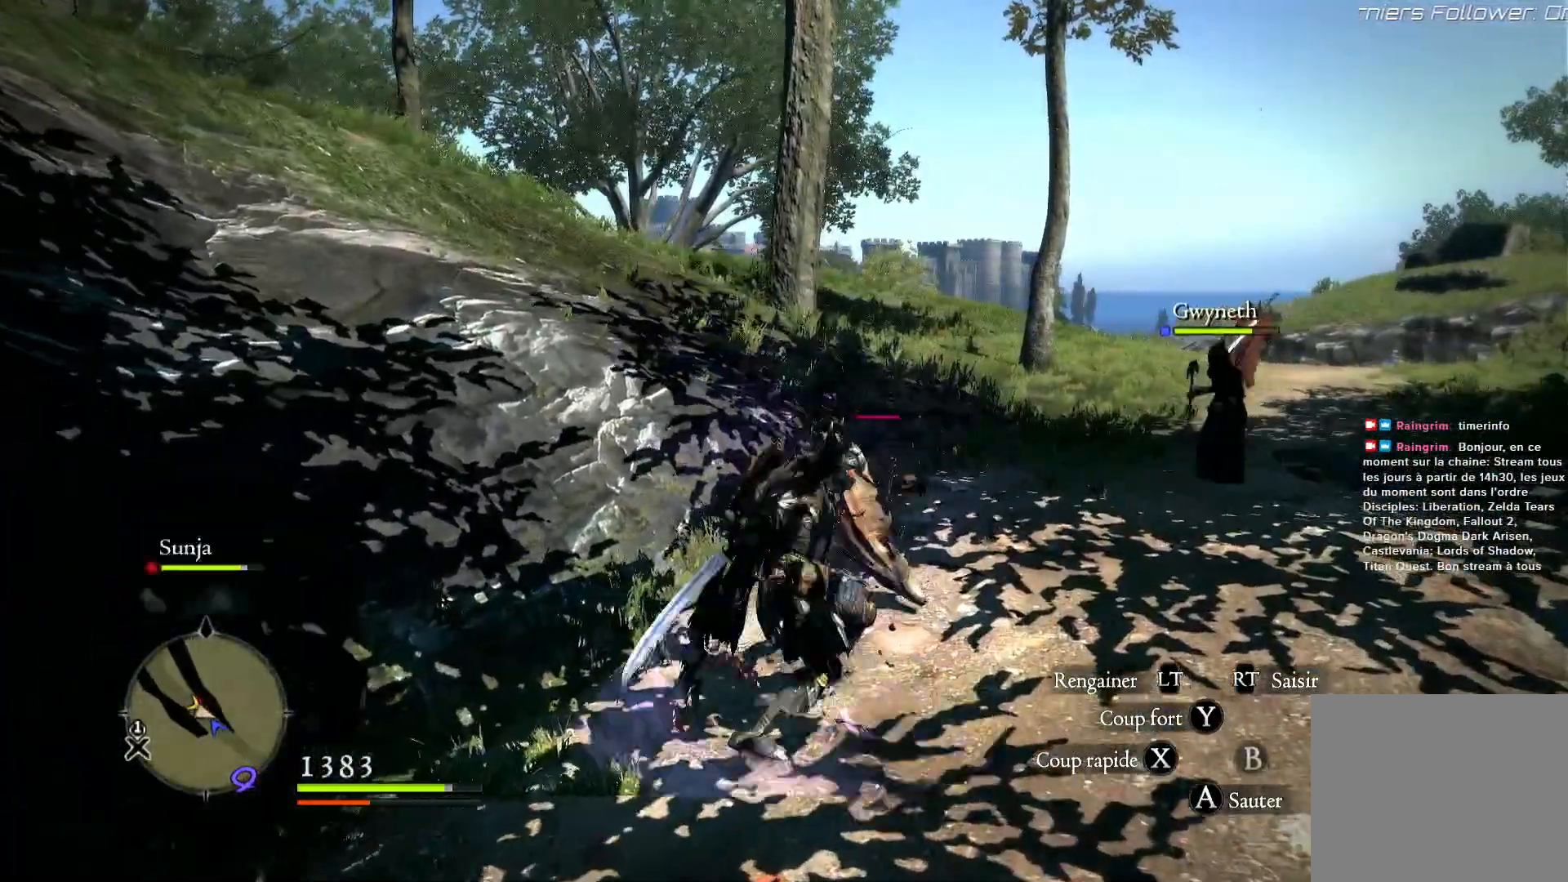
{"buttons": [], "left_stick": "center", "right_stick": "center", "button_events": [[100, "X", "up"], [217, "X", "down"], [317, "X", "up"]]}